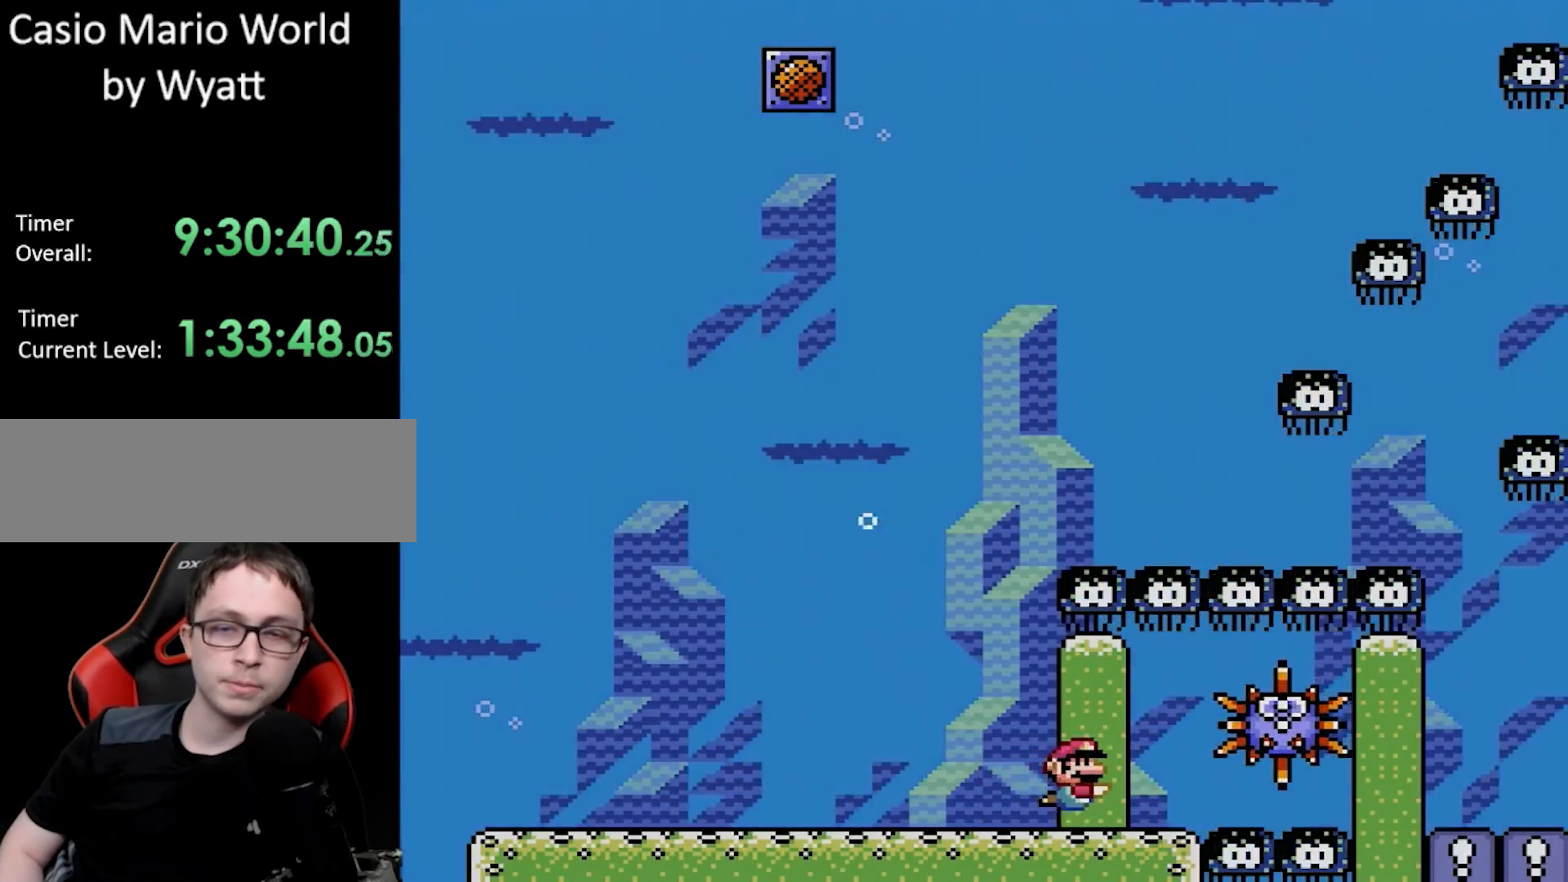
Gameplay with a controller (Nintendo layout); each line is a JSON object with the inputs held at the frame after it. "events" lists button and stick changes between this image and that frame as [ms after this image, input, new state], when the widget could be followed in between. Not read: L3 R3.
{"buttons": ["DPAD_DOWN", "DPAD_RIGHT"], "events": [[83, "B", "up"], [350, "DPAD_DOWN", "down"], [367, "DPAD_RIGHT", "up"], [433, "DPAD_RIGHT", "down"]]}
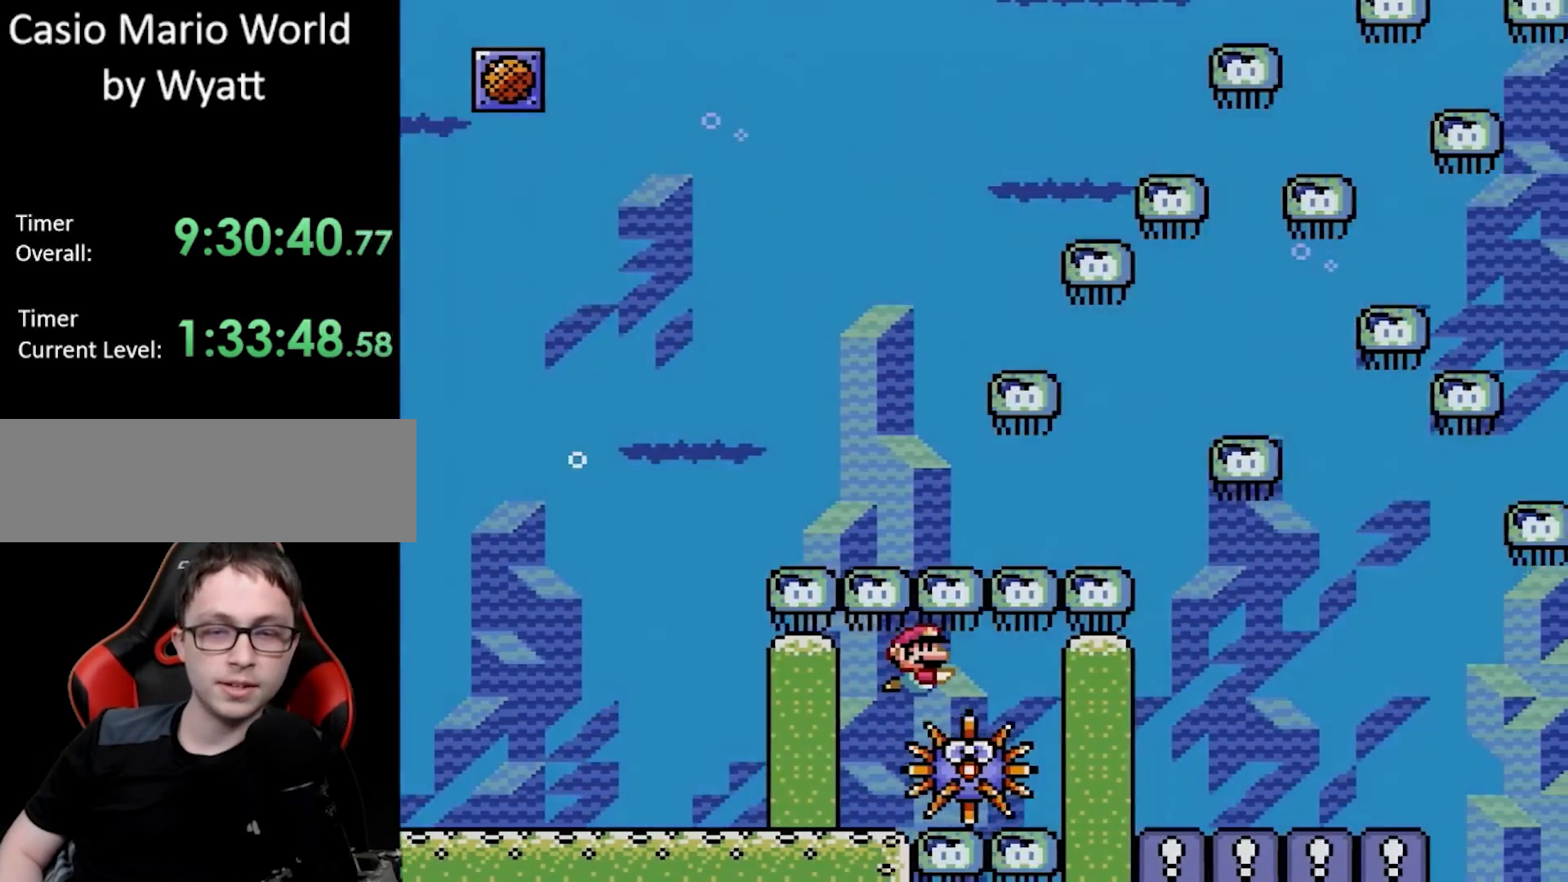
{"buttons": ["DPAD_RIGHT"], "events": [[200, "DPAD_DOWN", "up"]]}
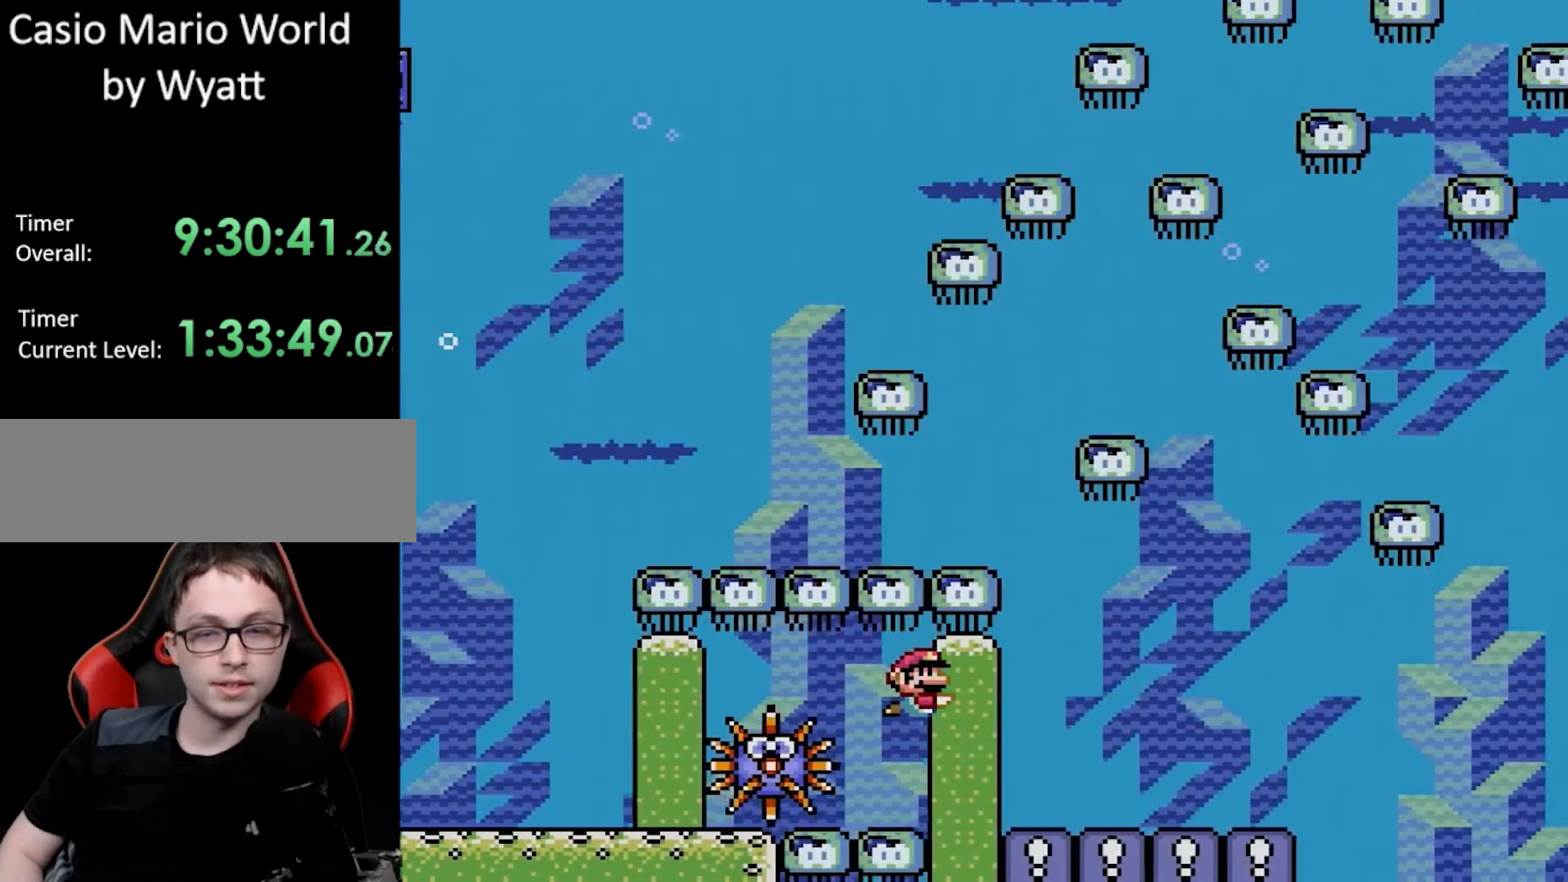
{"buttons": ["B", "DPAD_DOWN", "DPAD_RIGHT"], "events": [[467, "B", "down"], [500, "DPAD_DOWN", "down"]]}
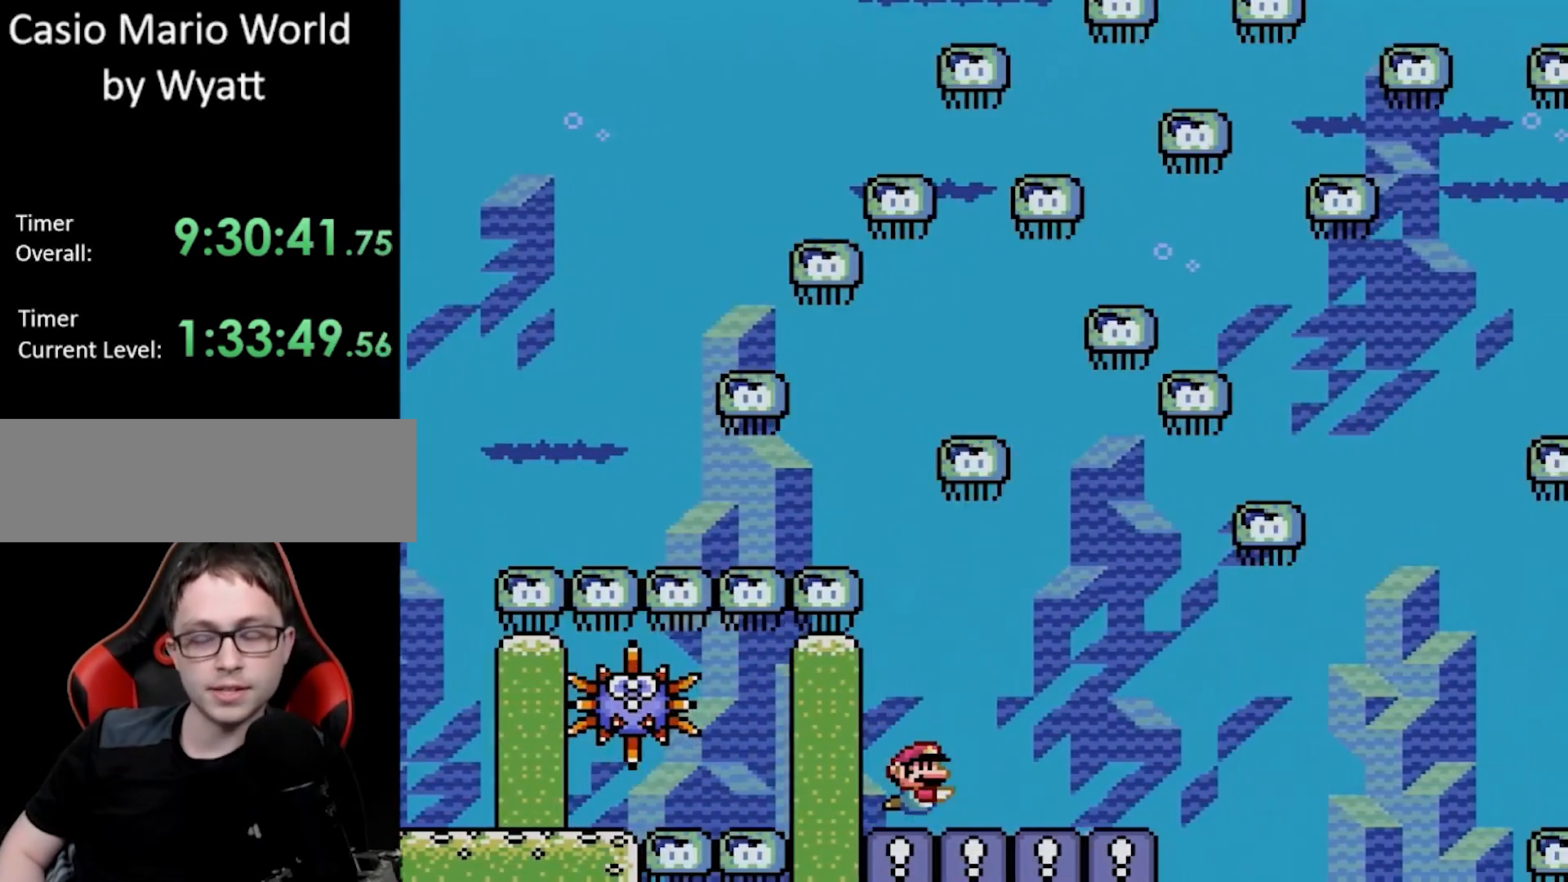
{"buttons": ["DPAD_RIGHT"], "events": [[17, "DPAD_RIGHT", "up"], [50, "DPAD_RIGHT", "down"], [83, "B", "up"], [200, "DPAD_DOWN", "up"]]}
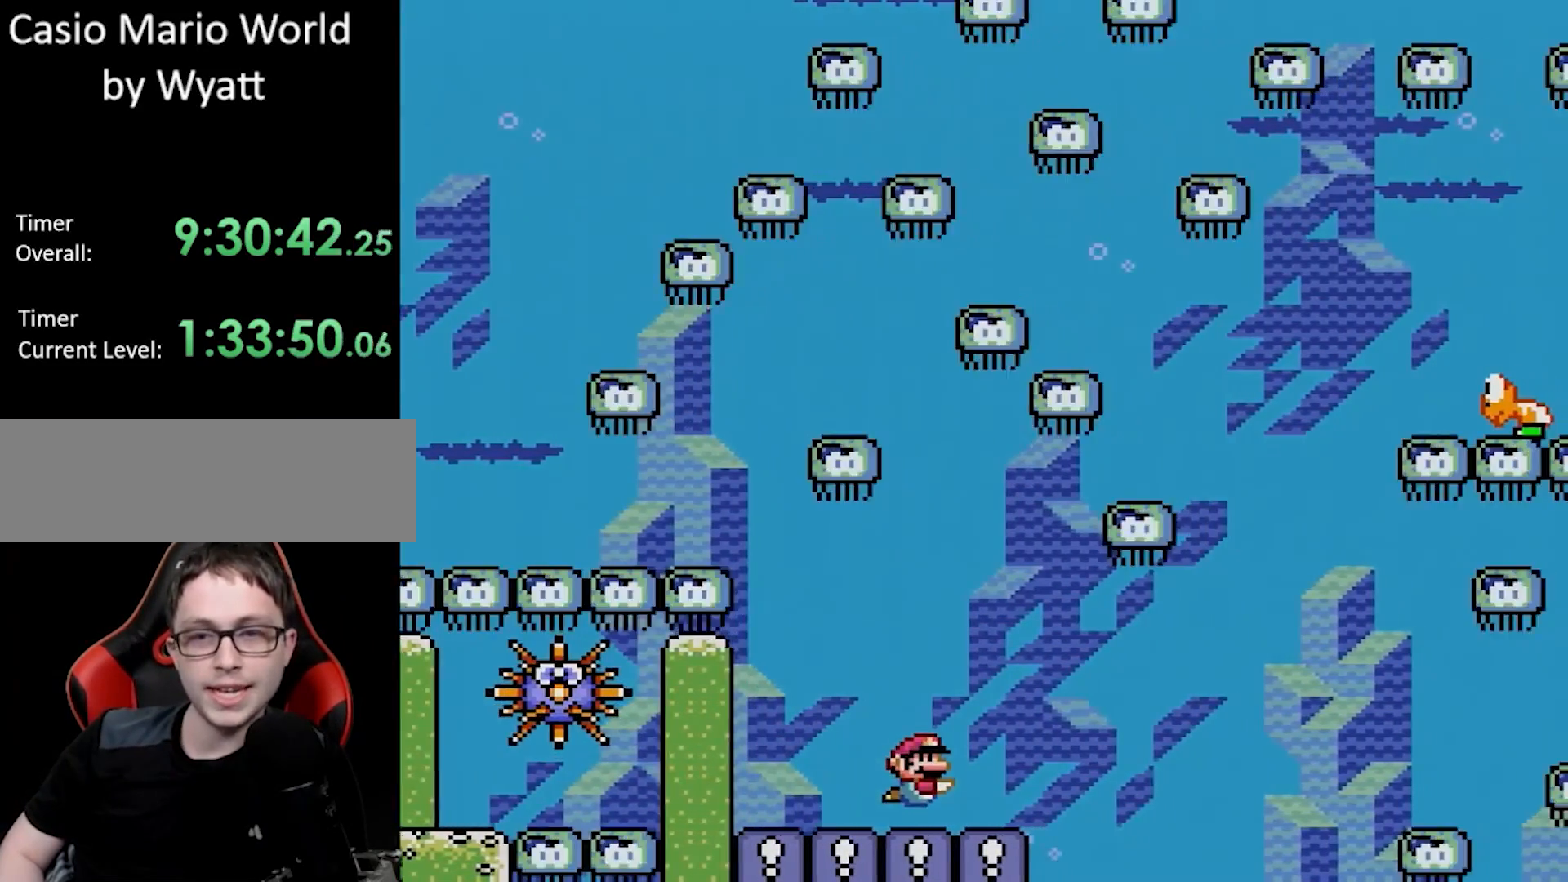
{"buttons": [], "events": [[300, "DPAD_RIGHT", "up"]]}
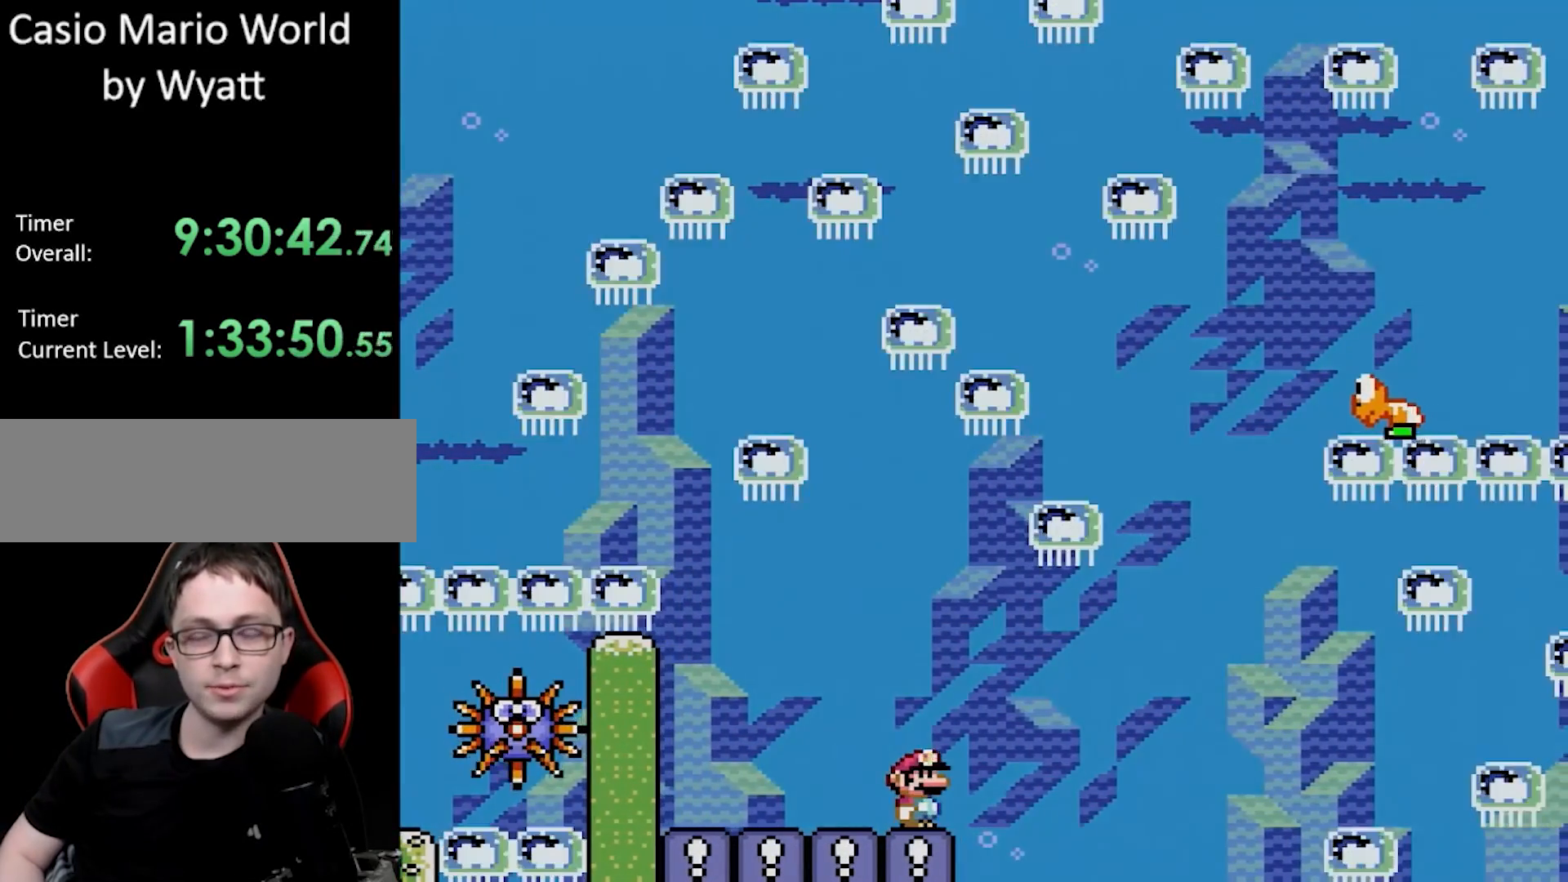
{"buttons": [], "events": []}
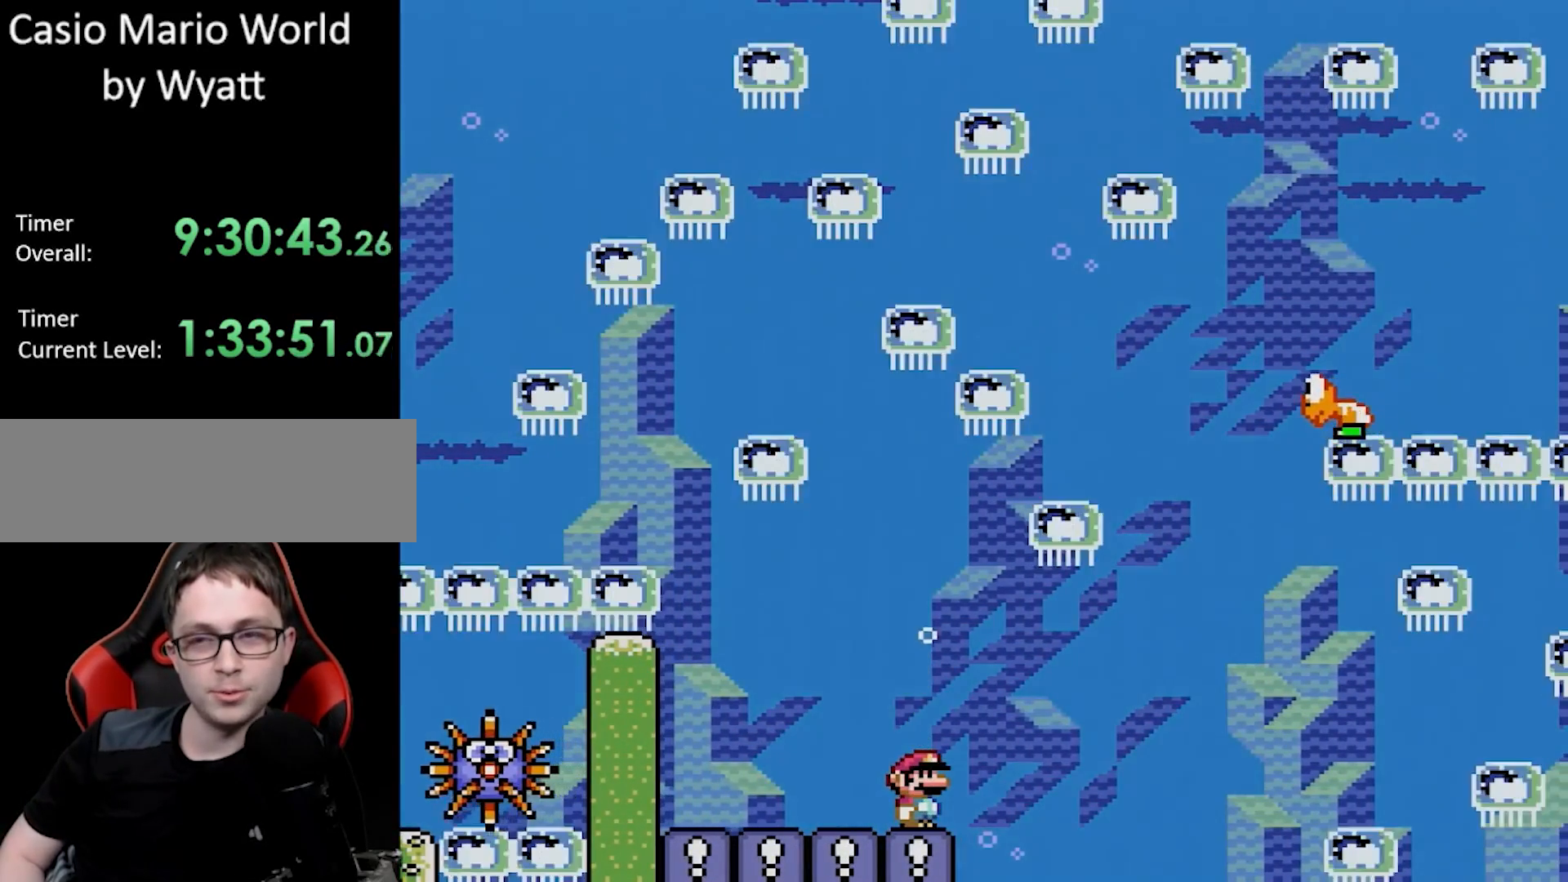
{"buttons": [], "events": []}
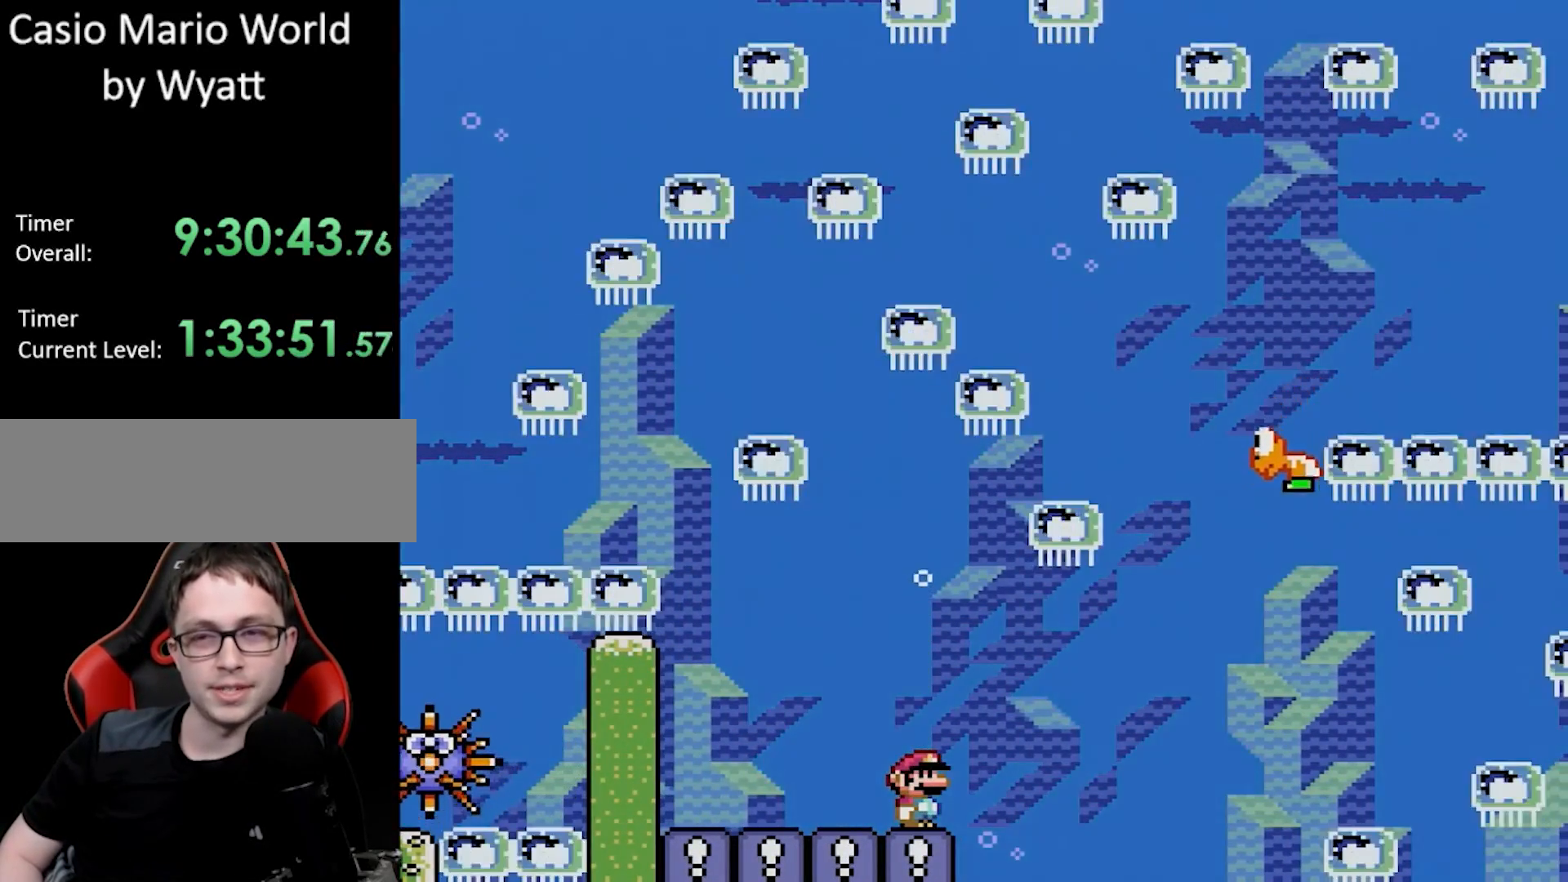
{"buttons": ["DPAD_RIGHT"], "events": [[83, "B", "down"], [167, "DPAD_RIGHT", "down"], [200, "B", "up"]]}
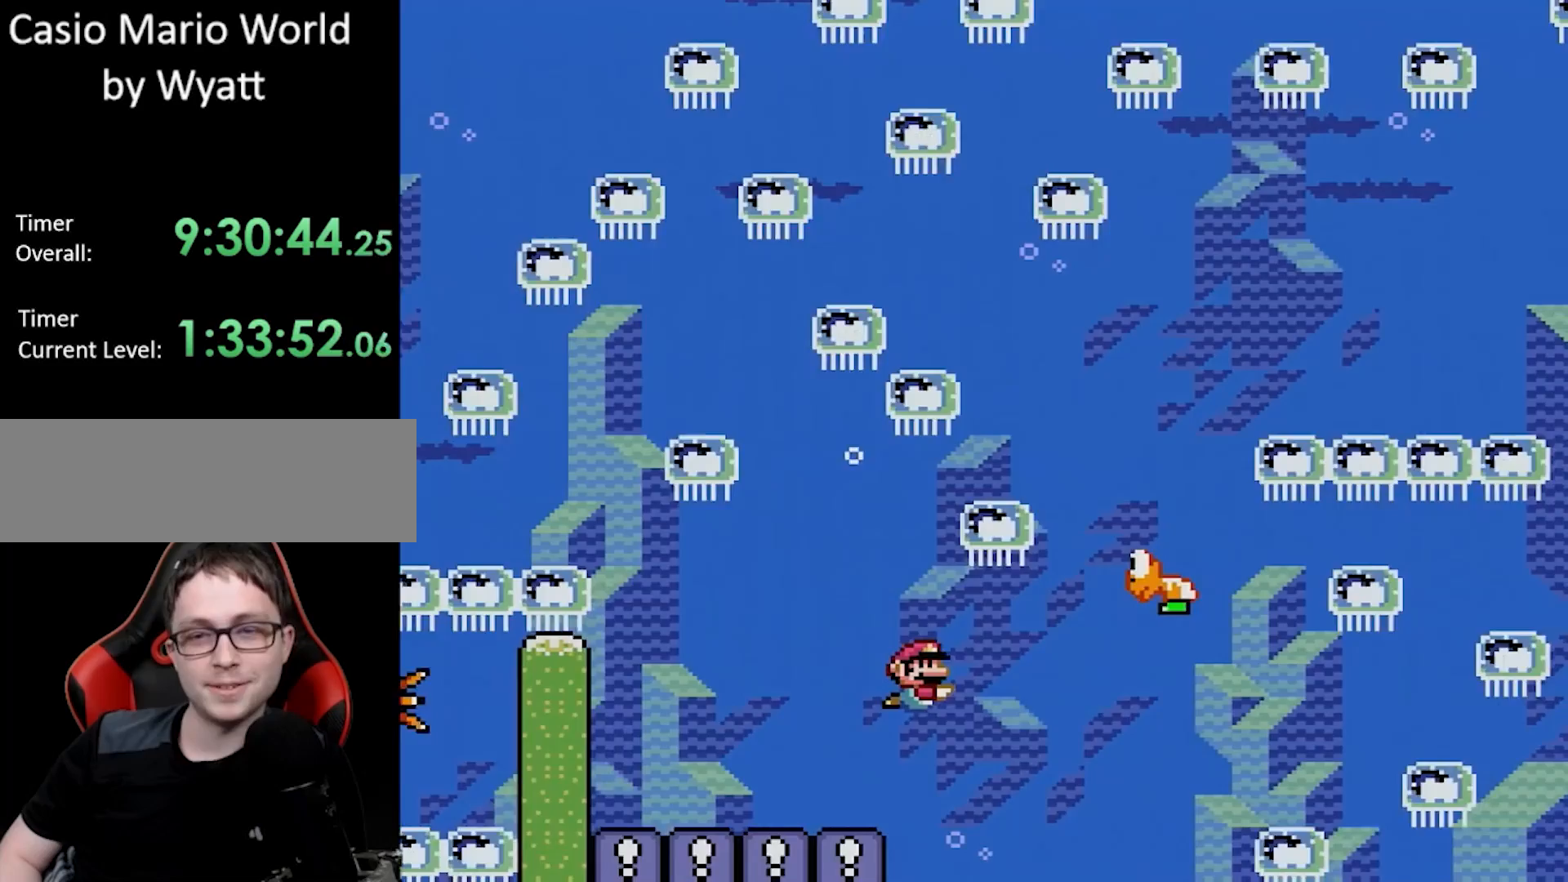
{"buttons": [], "events": [[67, "DPAD_RIGHT", "up"]]}
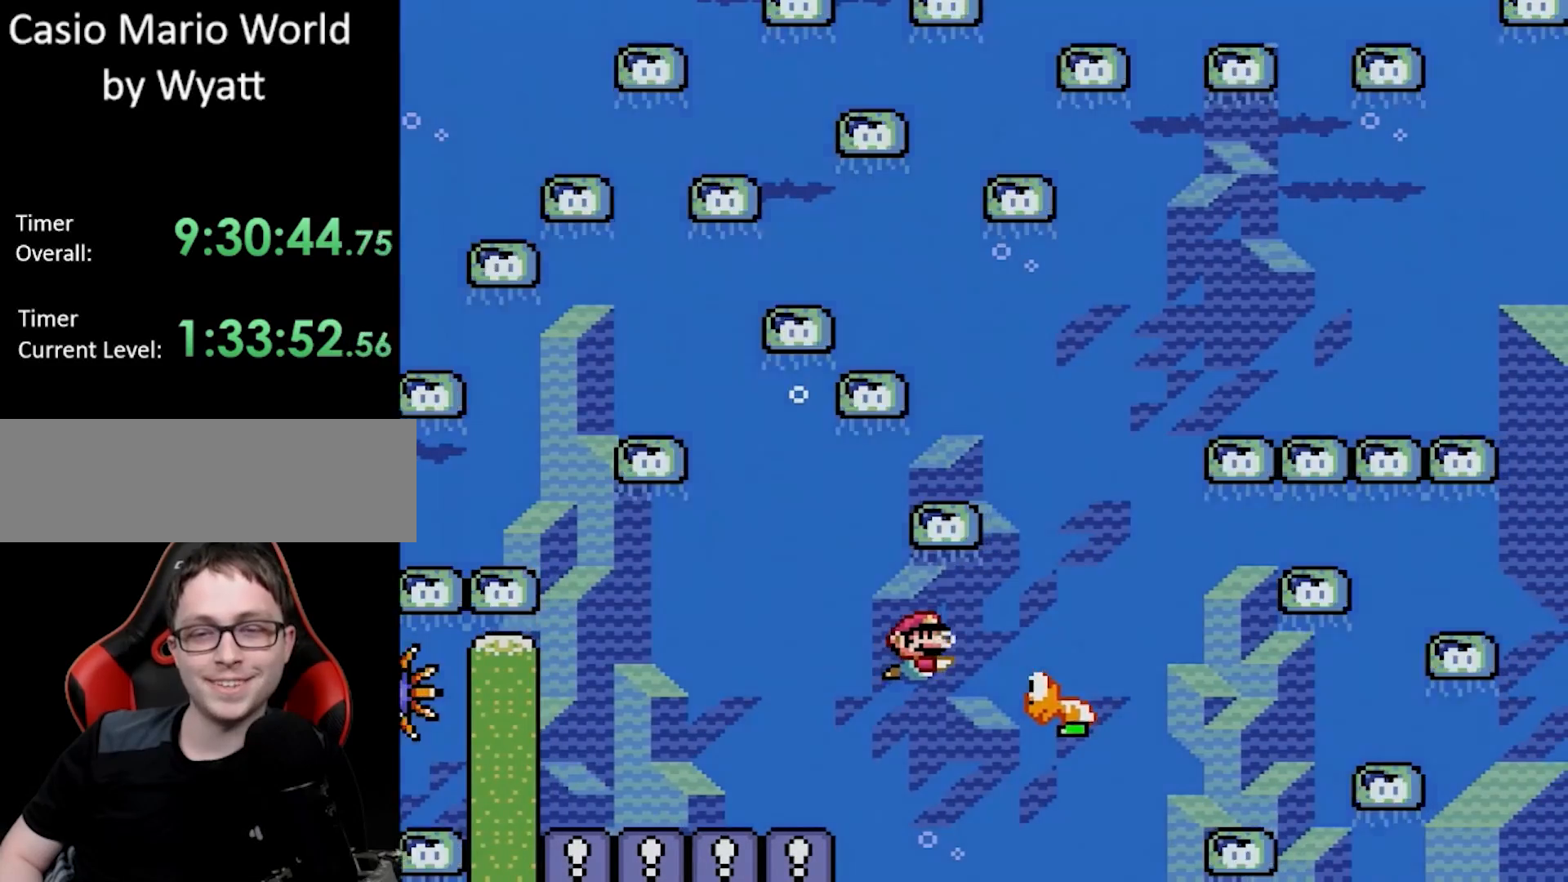
{"buttons": ["DPAD_UP", "DPAD_RIGHT"], "events": [[233, "DPAD_RIGHT", "down"], [483, "DPAD_UP", "down"]]}
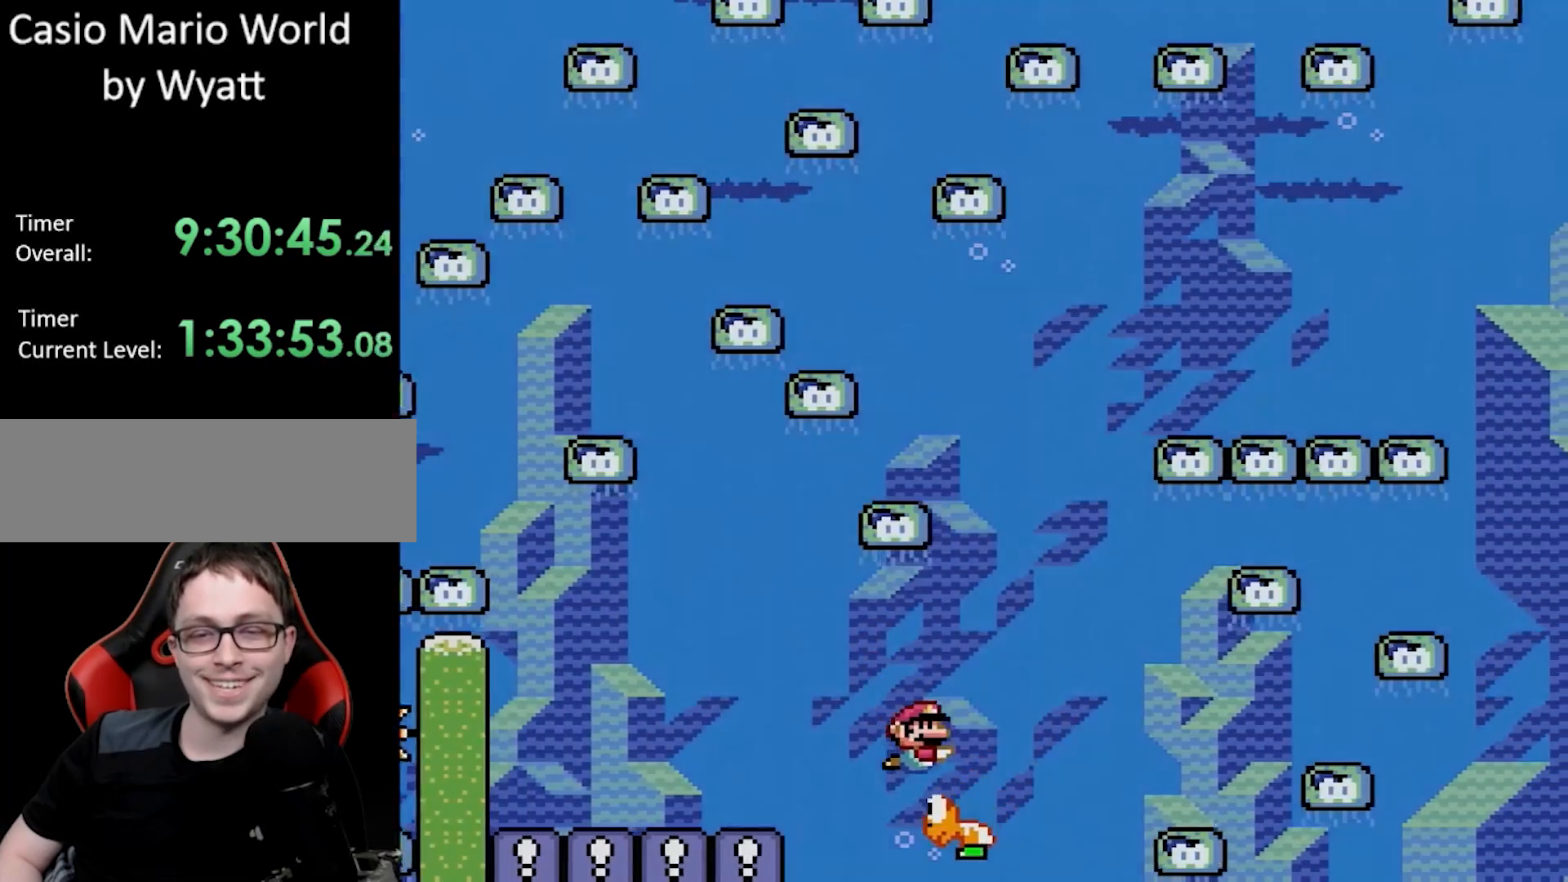
{"buttons": ["DPAD_UP", "DPAD_RIGHT"], "events": [[183, "DPAD_RIGHT", "up"], [483, "DPAD_RIGHT", "down"]]}
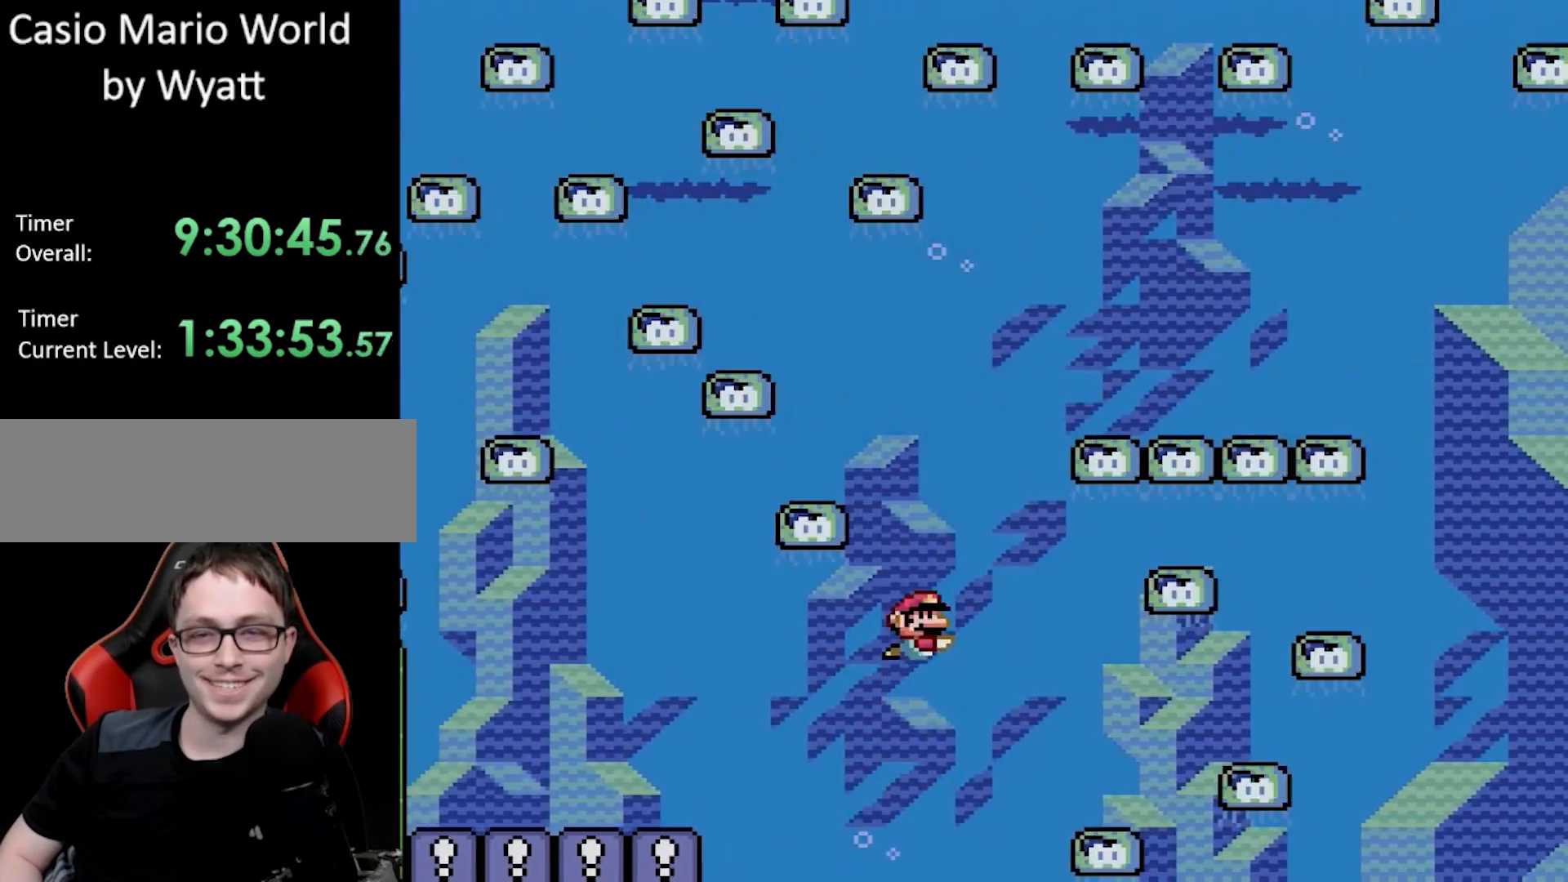
{"buttons": ["DPAD_UP", "DPAD_RIGHT"], "events": []}
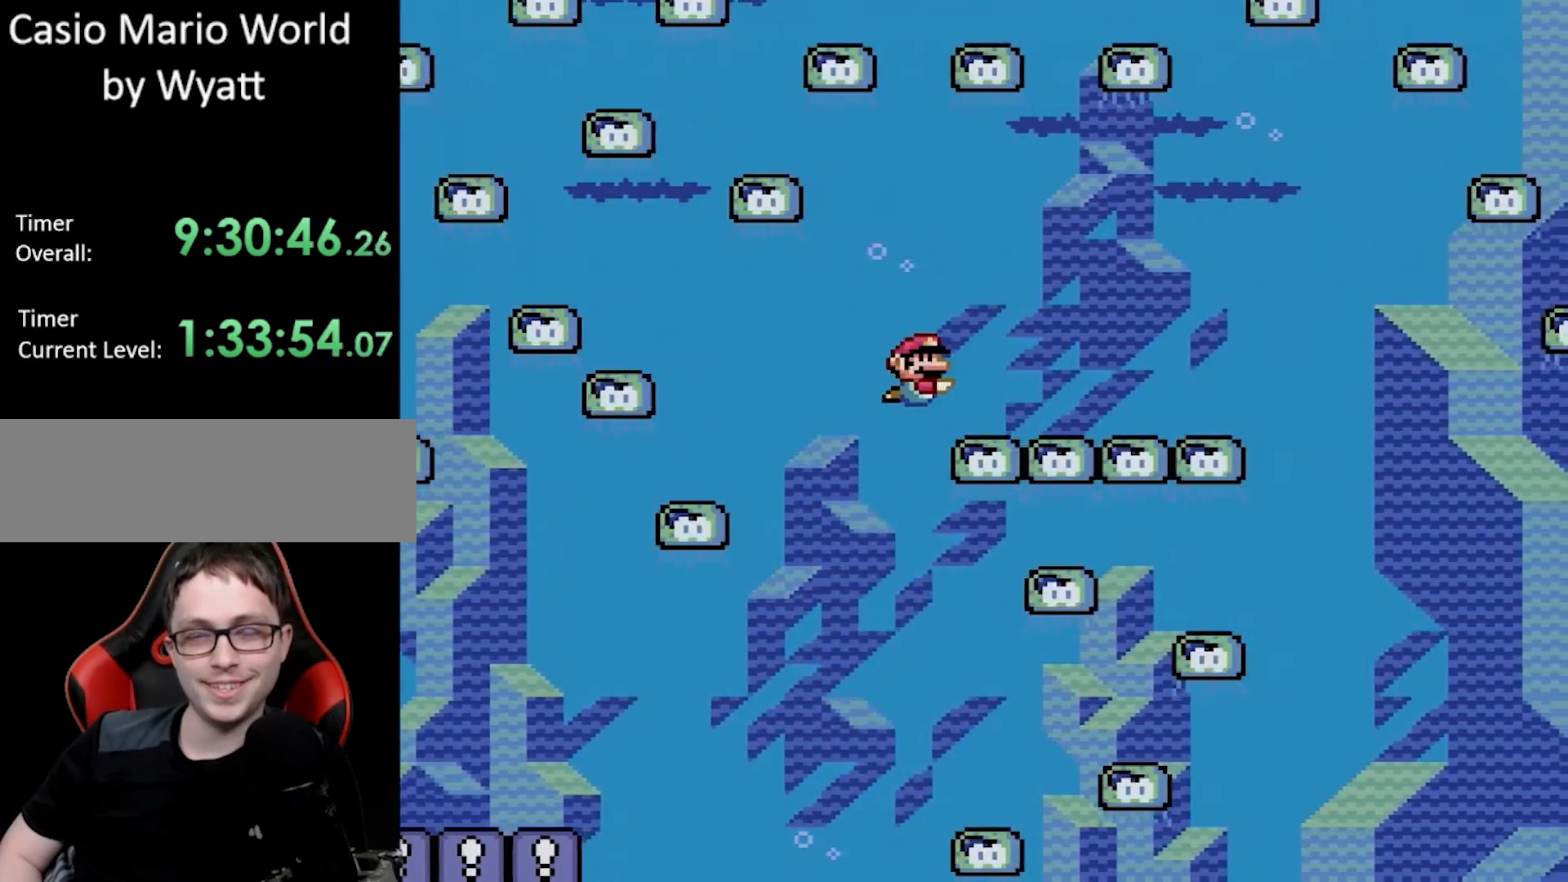
{"buttons": ["DPAD_UP", "DPAD_RIGHT"], "events": []}
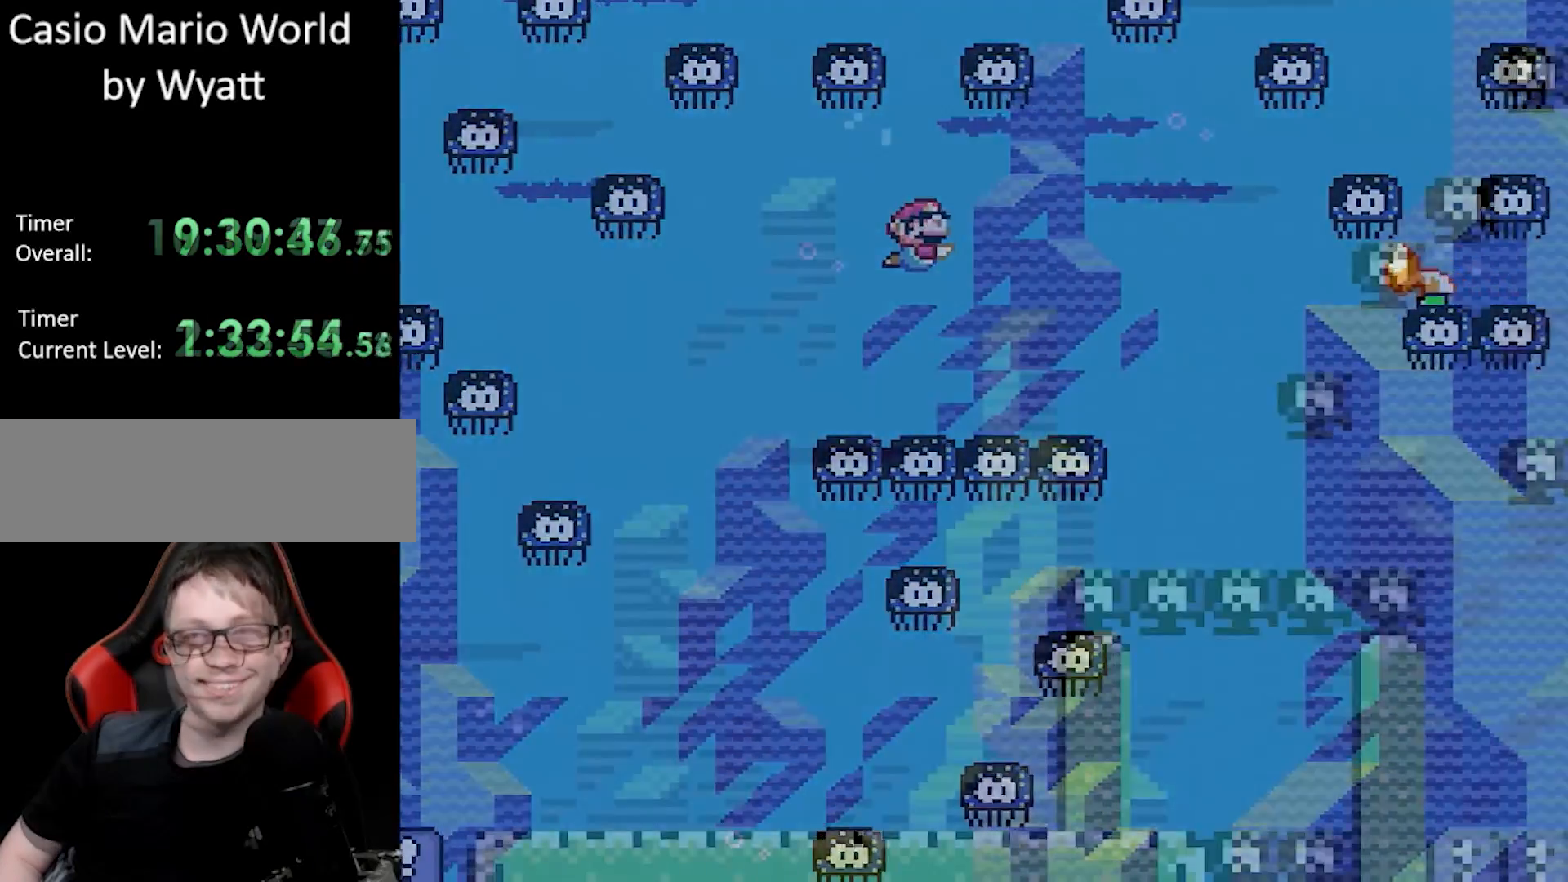
{"buttons": ["DPAD_RIGHT"], "events": [[50, "B", "down"], [83, "DPAD_UP", "up"], [167, "B", "up"], [267, "DPAD_DOWN", "down"], [383, "DPAD_DOWN", "up"]]}
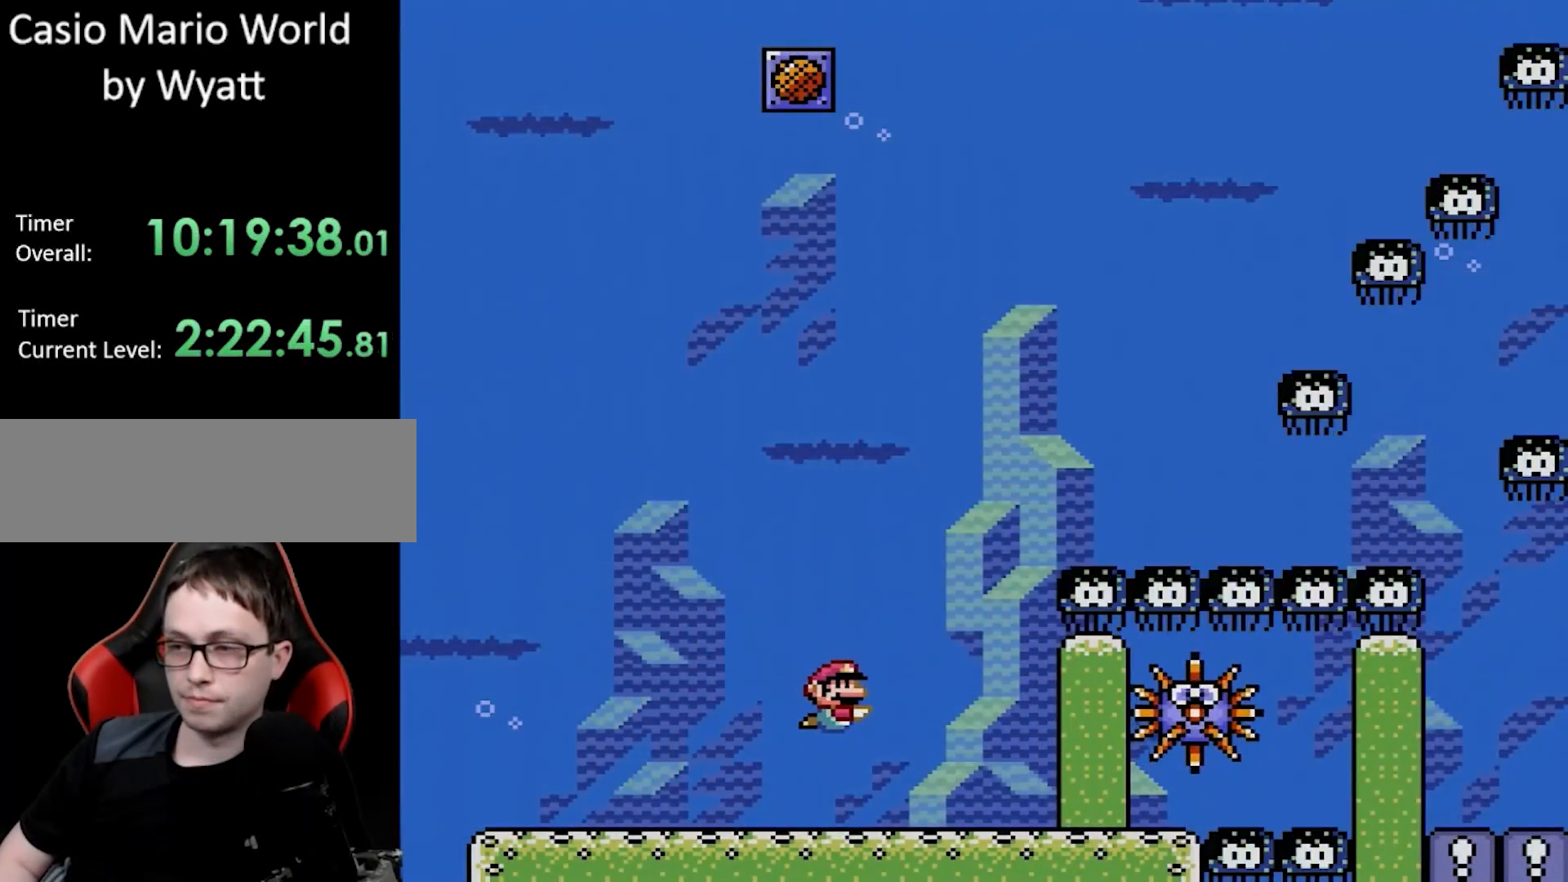
{"buttons": ["DPAD_RIGHT"], "events": []}
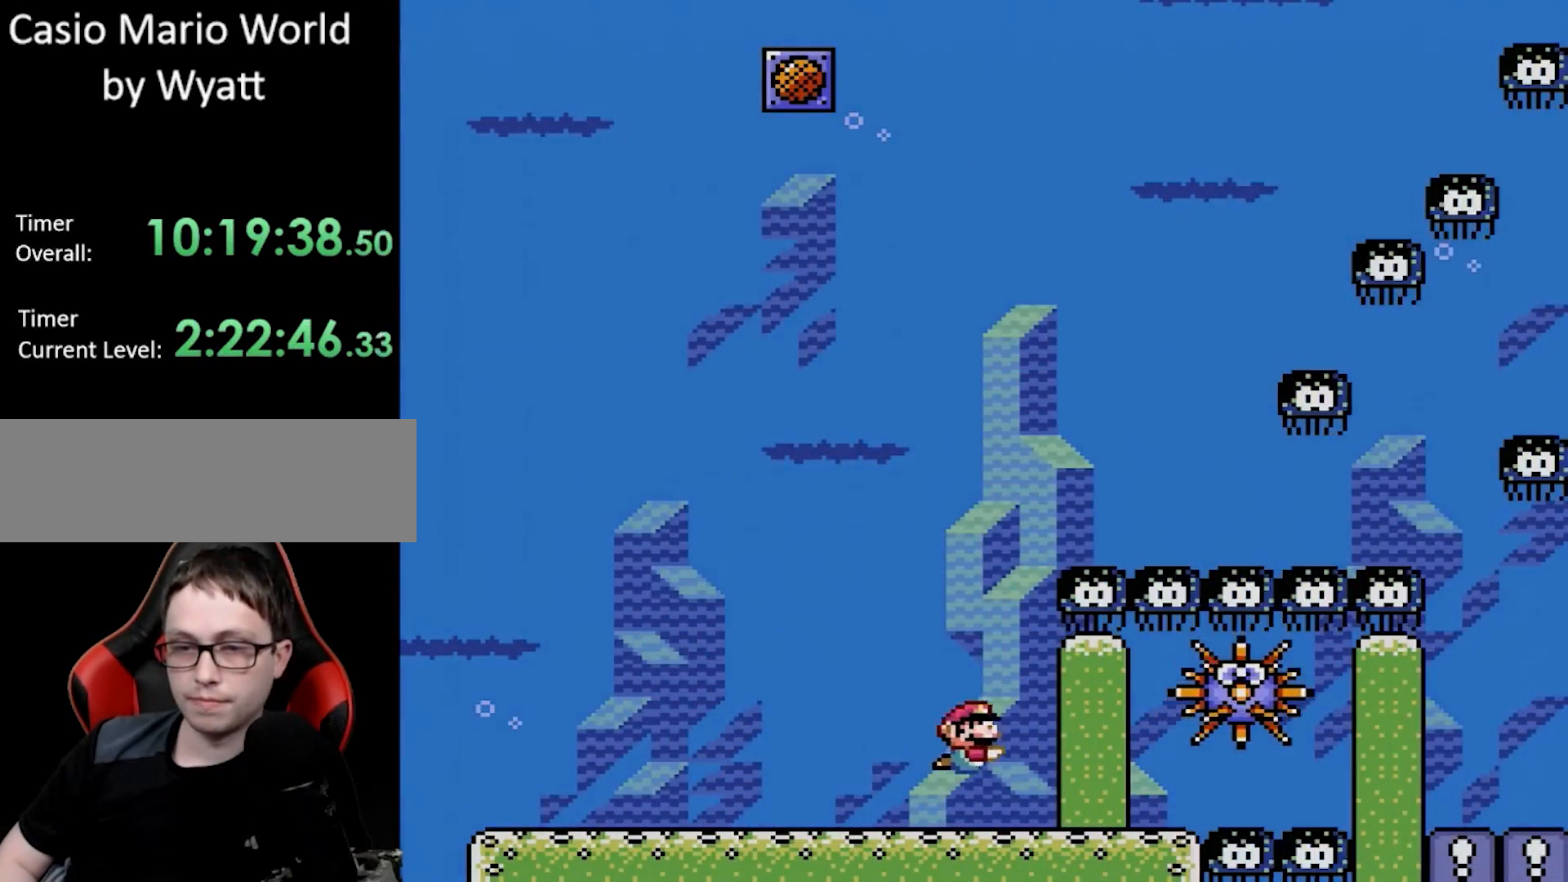
{"buttons": ["B", "DPAD_RIGHT"], "events": [[450, "B", "down"]]}
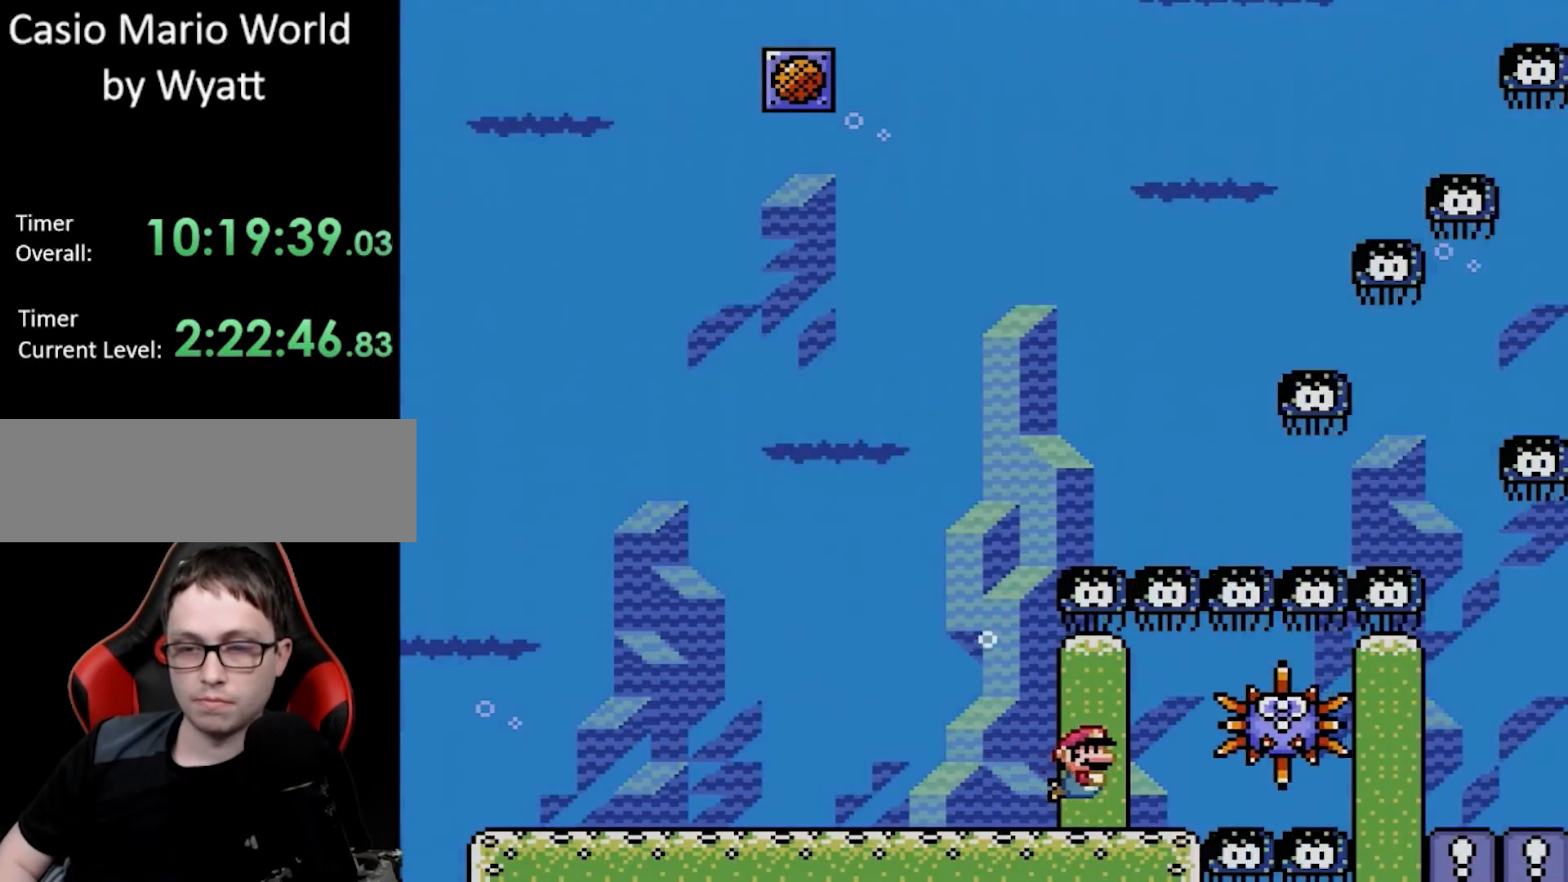
{"buttons": ["DPAD_RIGHT"], "events": [[33, "B", "up"], [317, "DPAD_DOWN", "down"], [500, "DPAD_DOWN", "up"]]}
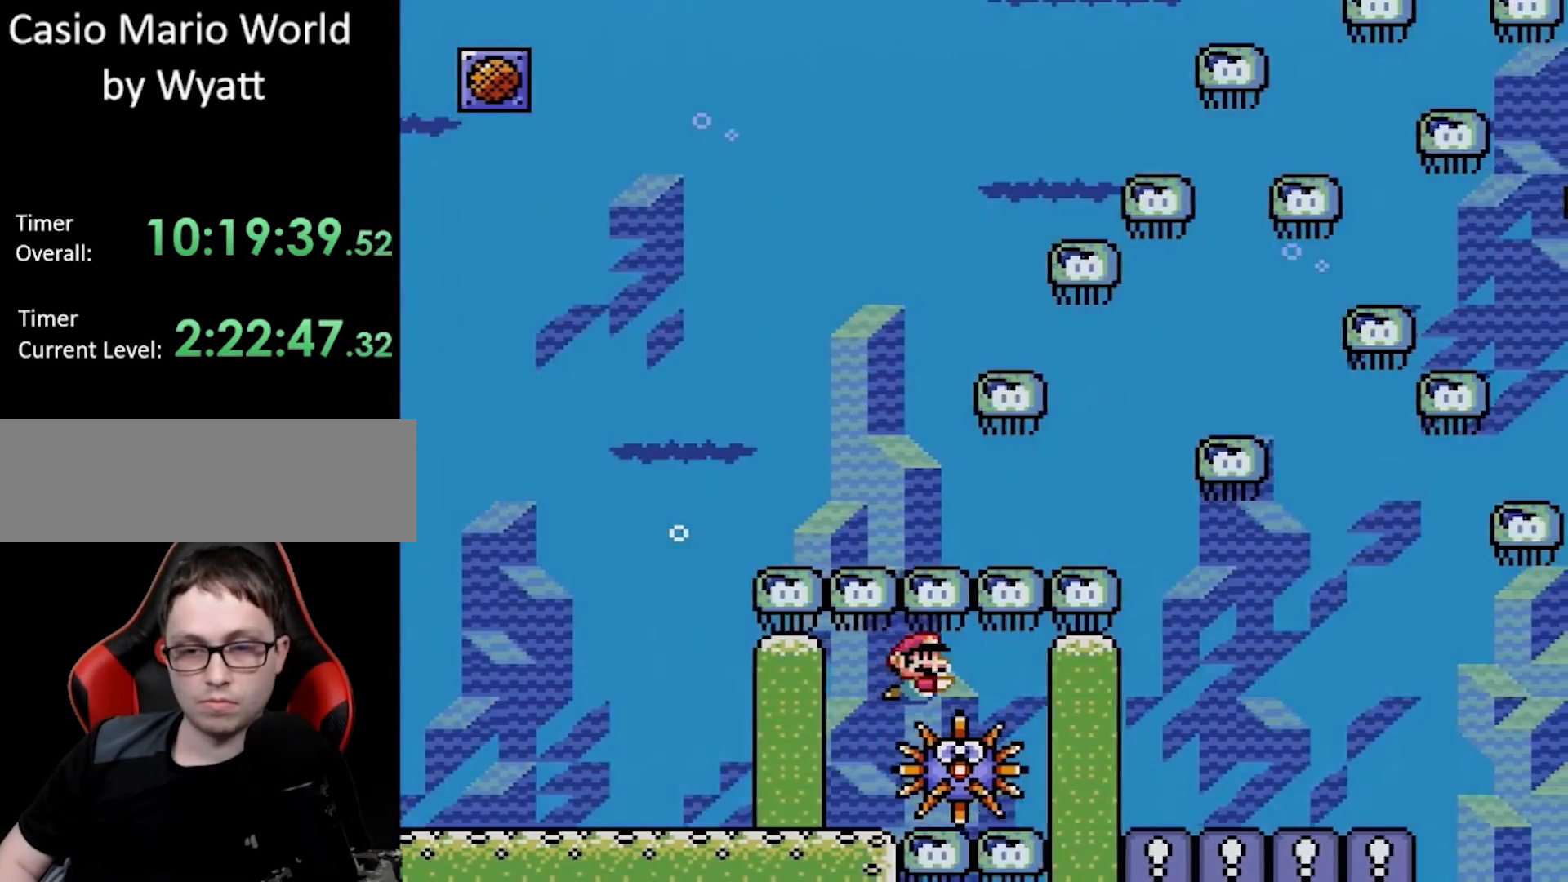
{"buttons": ["DPAD_RIGHT"], "events": []}
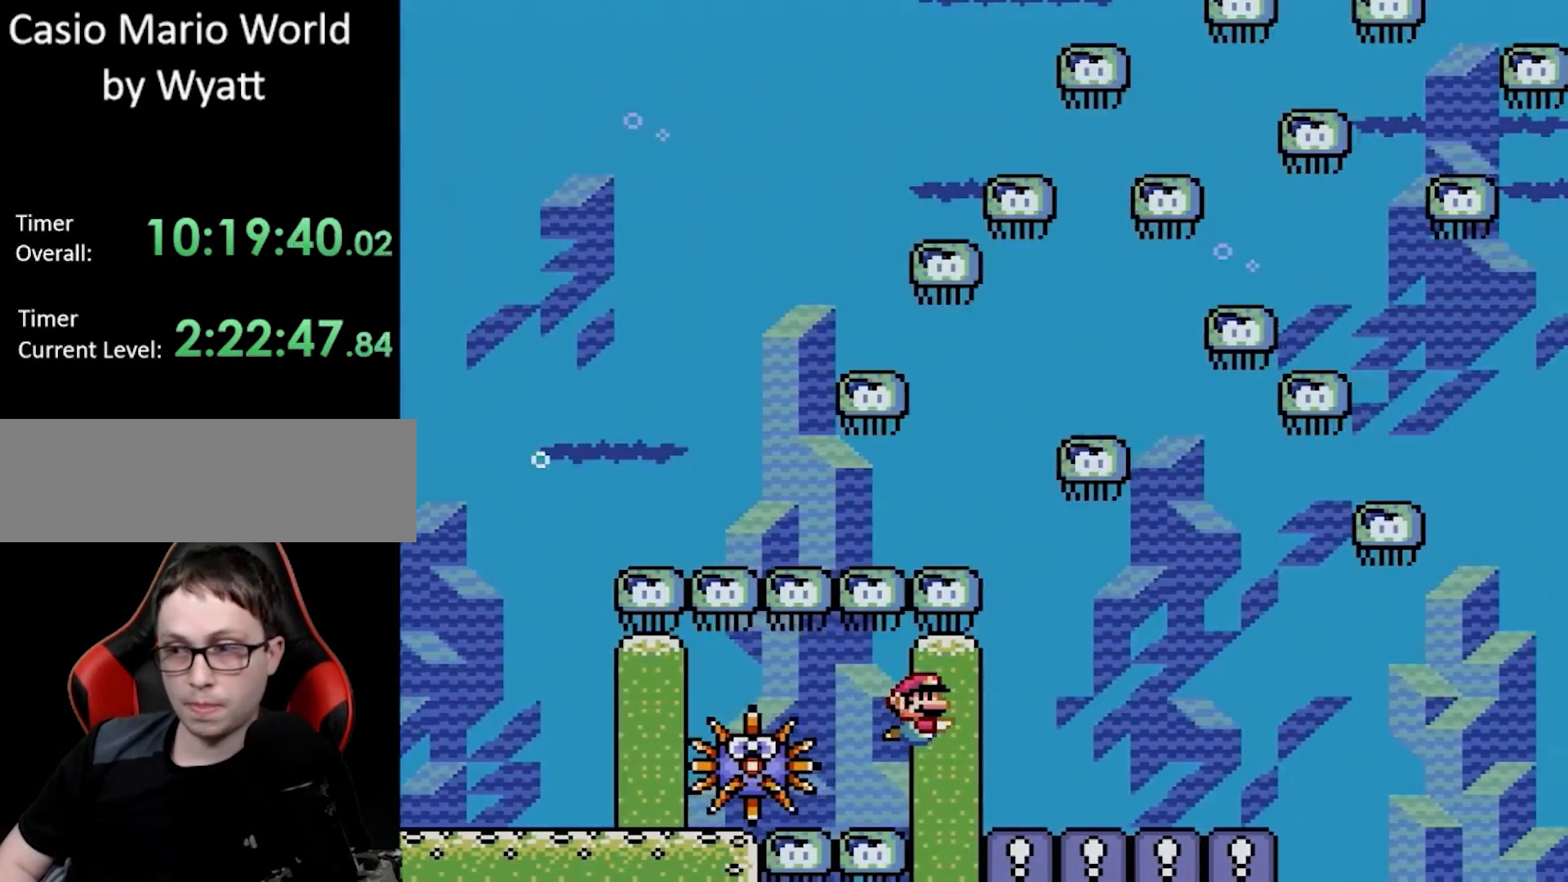
{"buttons": ["B", "DPAD_DOWN", "DPAD_RIGHT"], "events": [[417, "DPAD_DOWN", "down"], [467, "B", "down"]]}
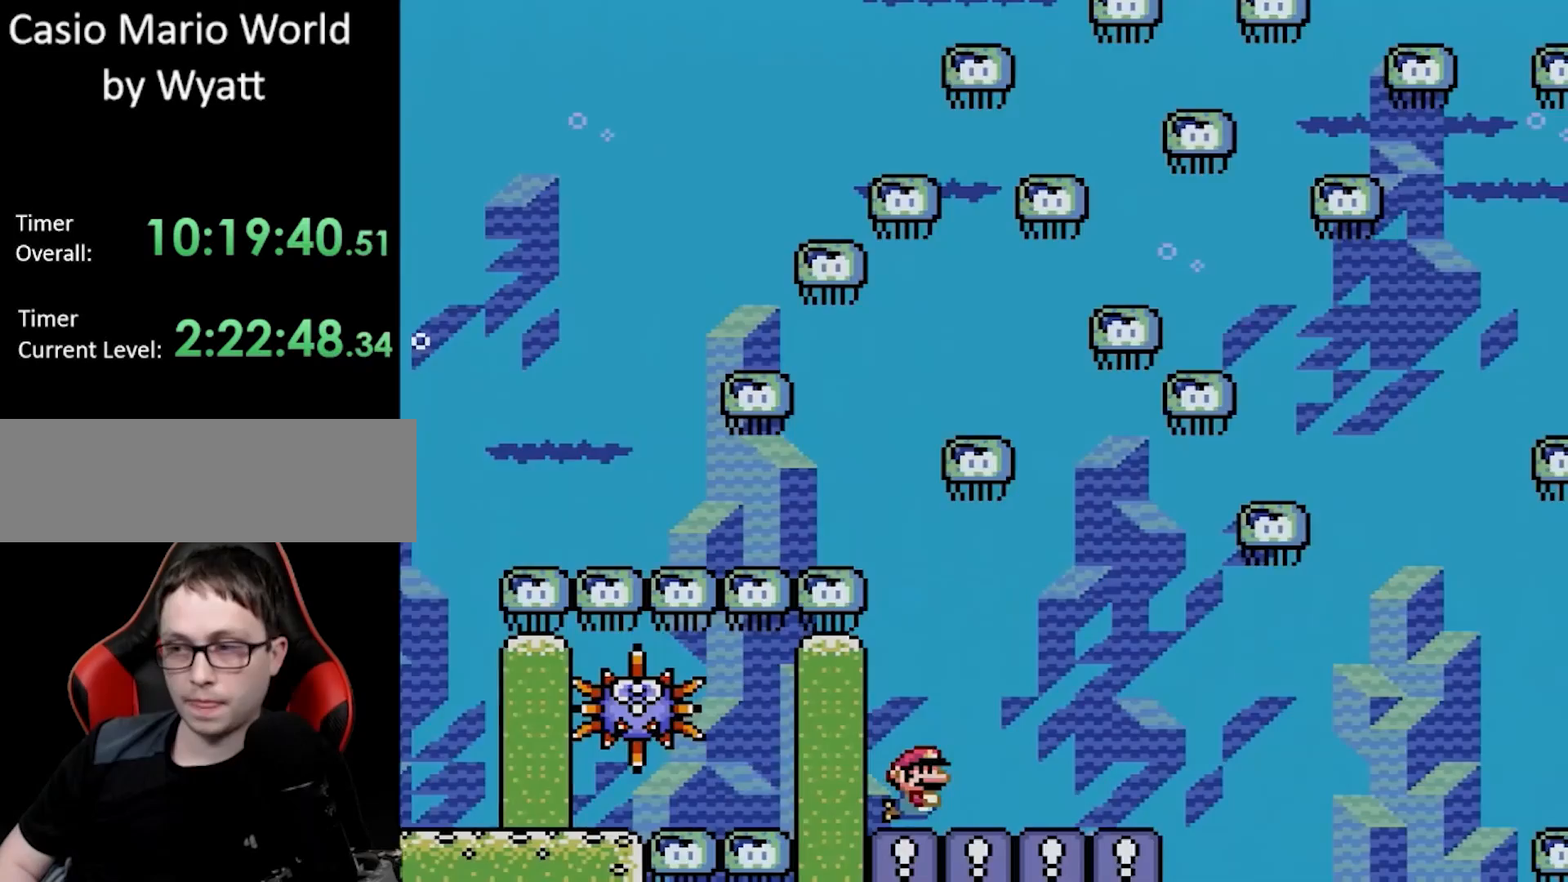
{"buttons": ["DPAD_RIGHT"], "events": [[50, "B", "up"], [50, "DPAD_DOWN", "up"]]}
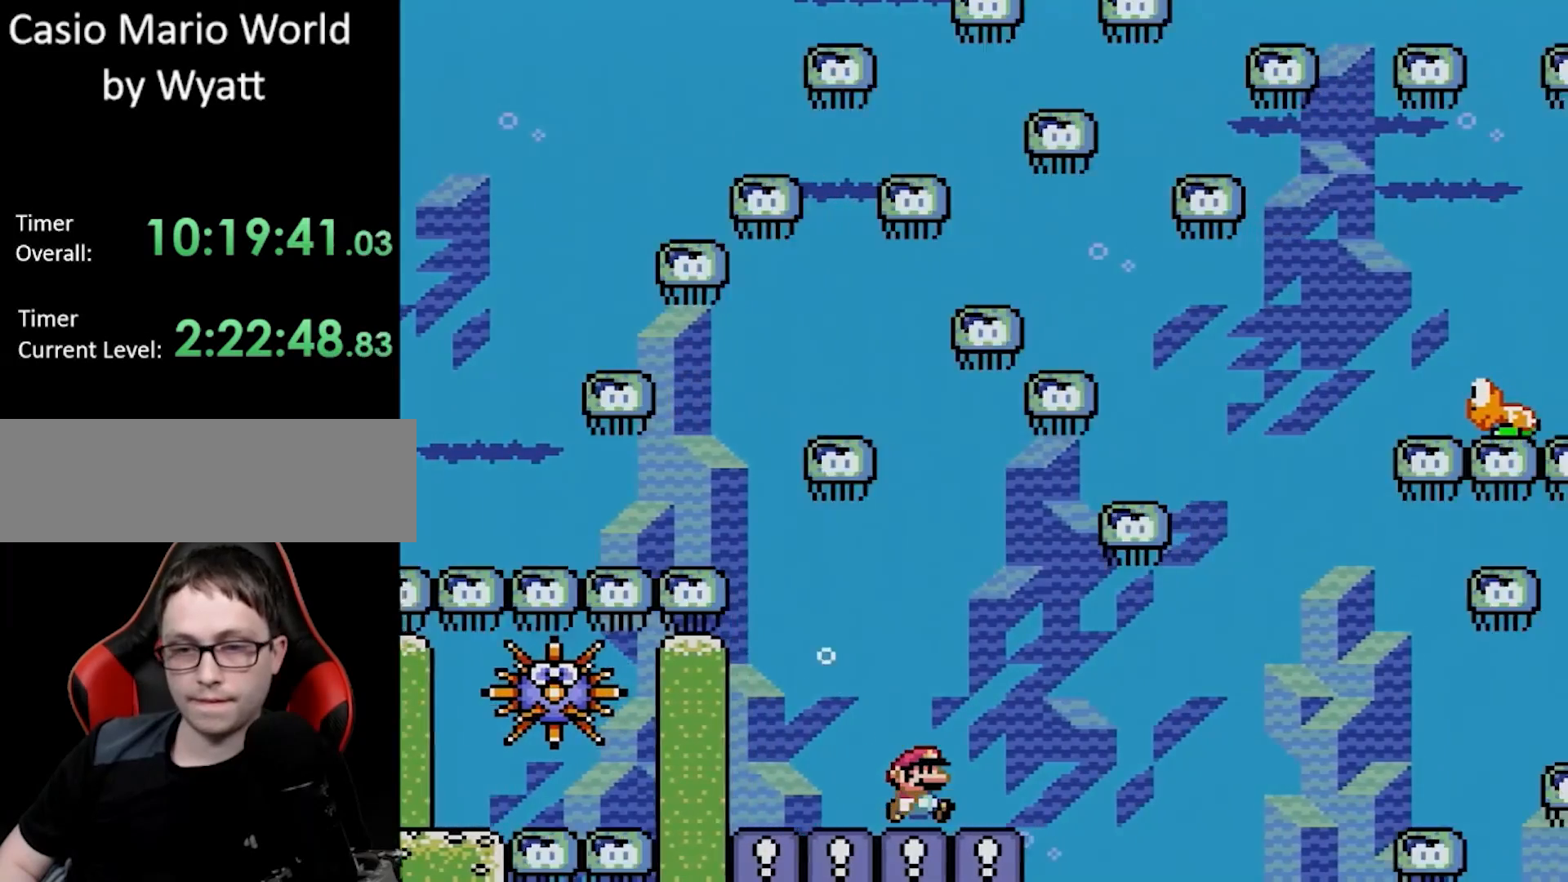
{"buttons": [], "events": [[483, "DPAD_RIGHT", "up"]]}
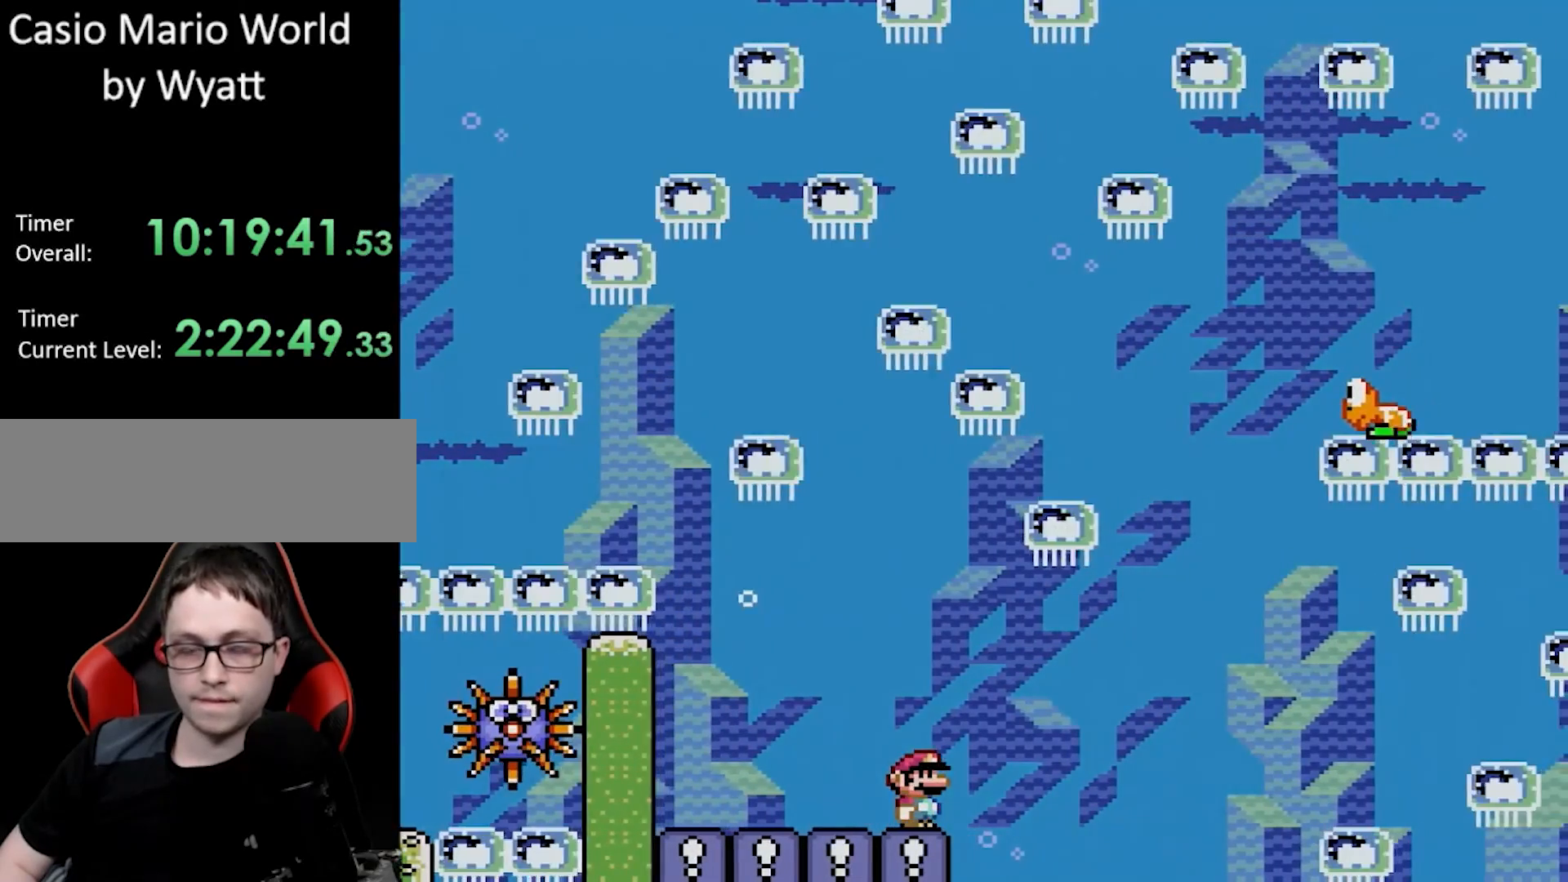
{"buttons": [], "events": []}
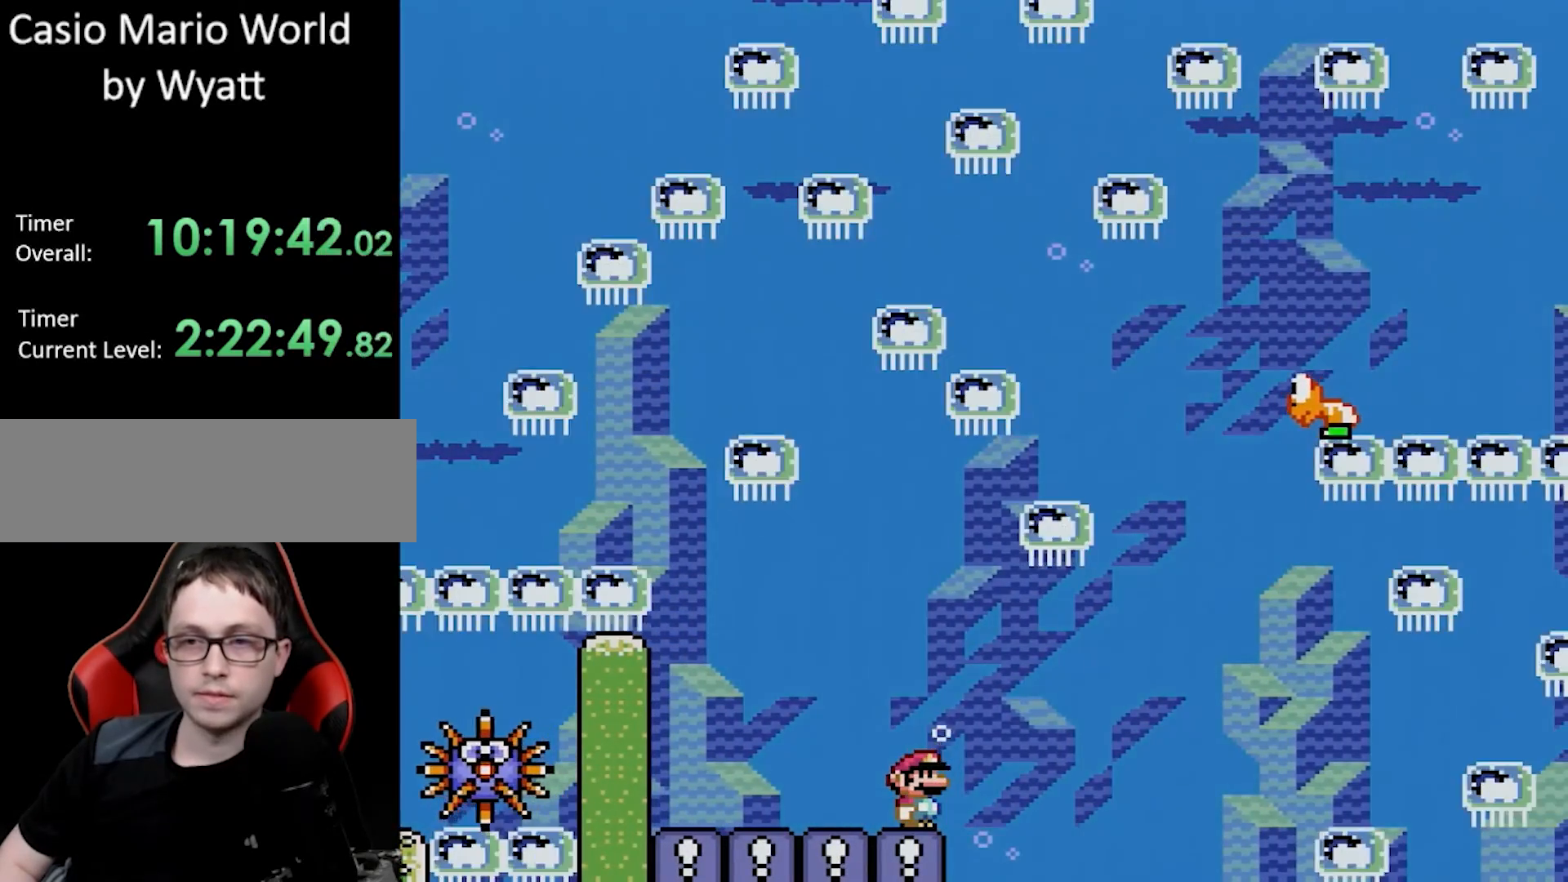
{"buttons": ["B"], "events": [[500, "B", "down"]]}
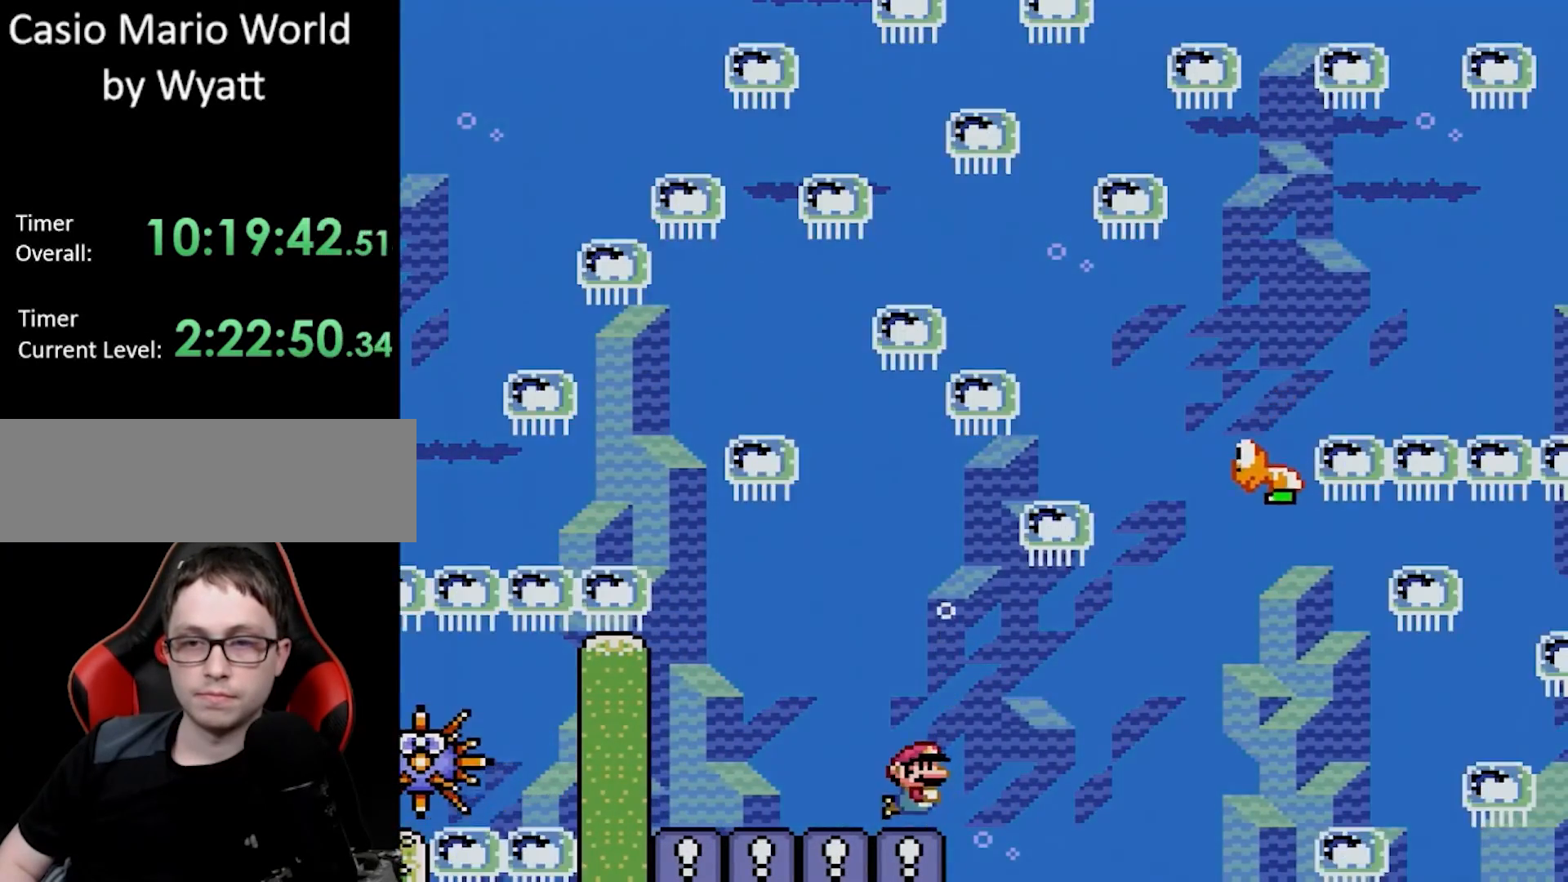
{"buttons": ["DPAD_RIGHT"], "events": [[67, "DPAD_RIGHT", "down"], [83, "B", "up"]]}
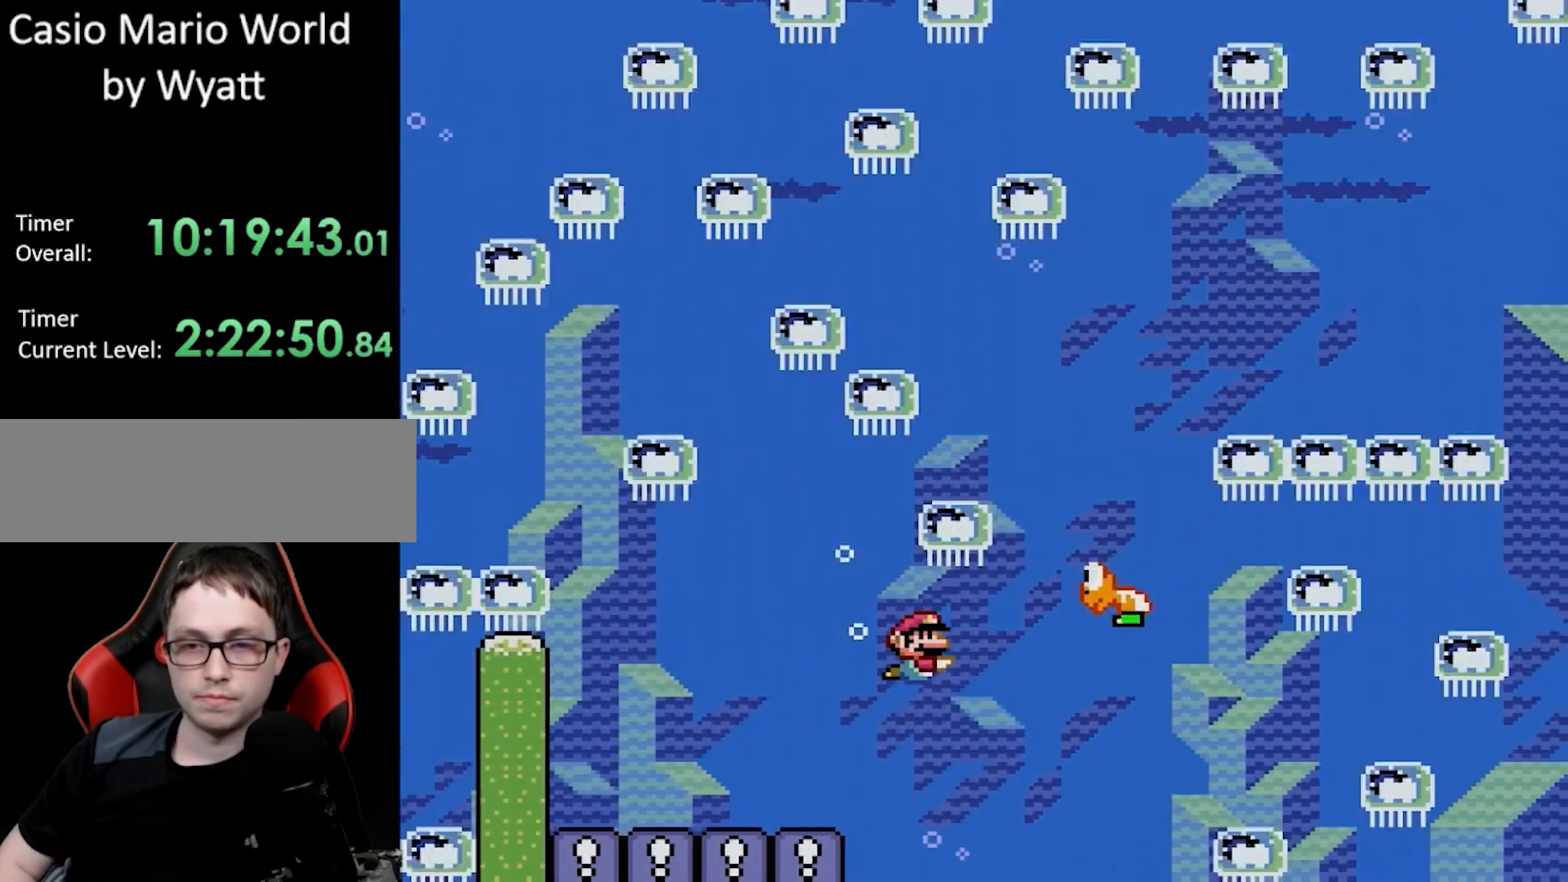
{"buttons": [], "events": [[67, "DPAD_RIGHT", "up"]]}
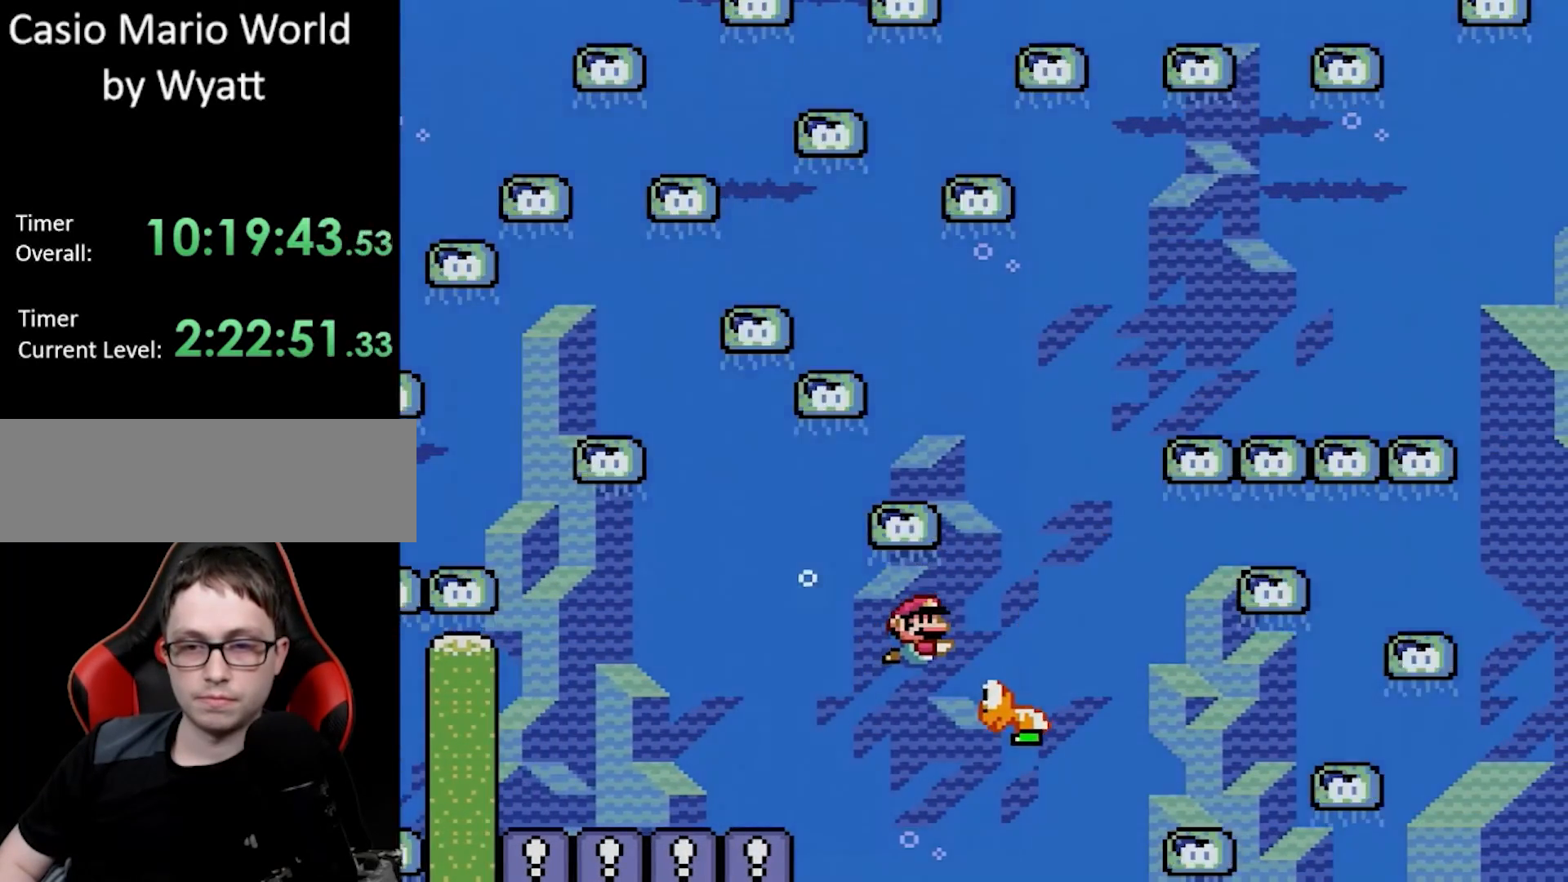
{"buttons": [], "events": [[117, "DPAD_RIGHT", "down"], [267, "DPAD_RIGHT", "up"]]}
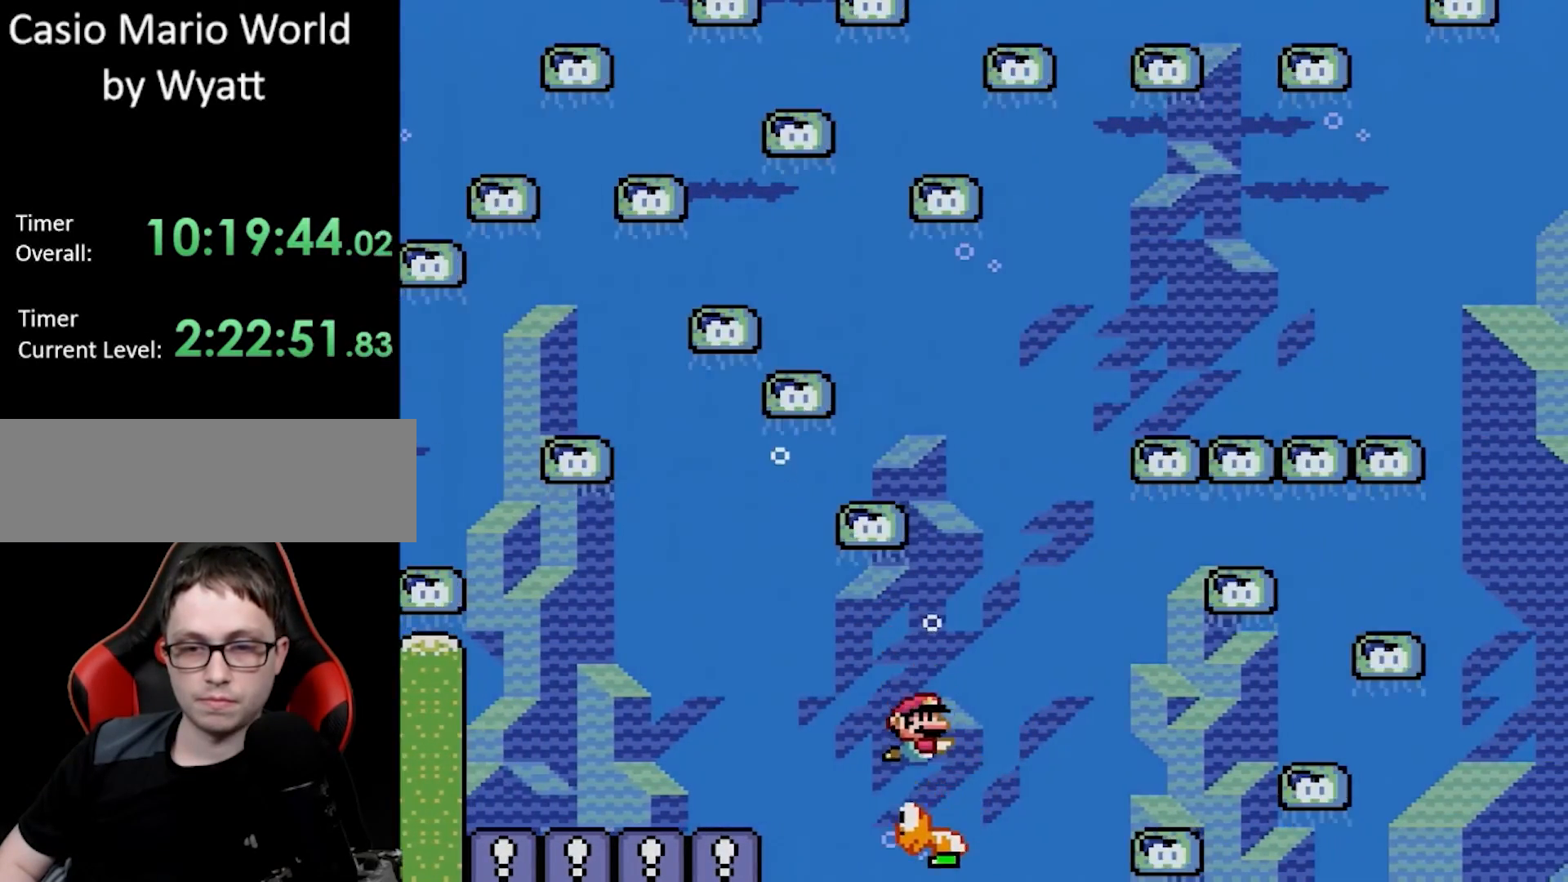
{"buttons": ["DPAD_UP", "DPAD_RIGHT"], "events": [[50, "DPAD_UP", "down"], [267, "DPAD_RIGHT", "down"]]}
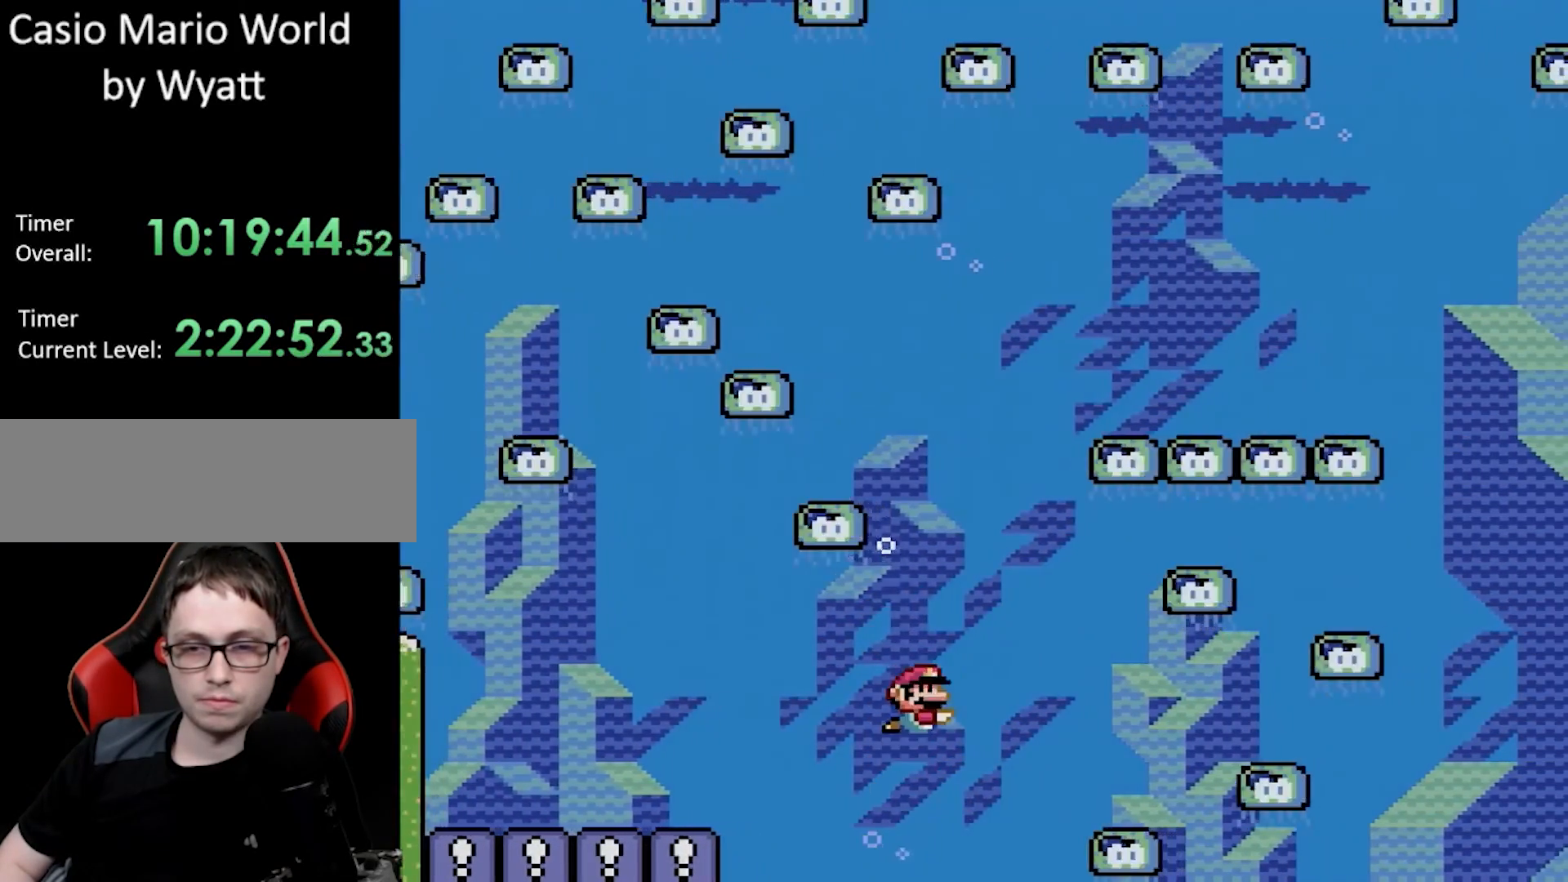
{"buttons": ["DPAD_UP", "DPAD_RIGHT"], "events": [[83, "DPAD_RIGHT", "up"], [300, "DPAD_RIGHT", "down"]]}
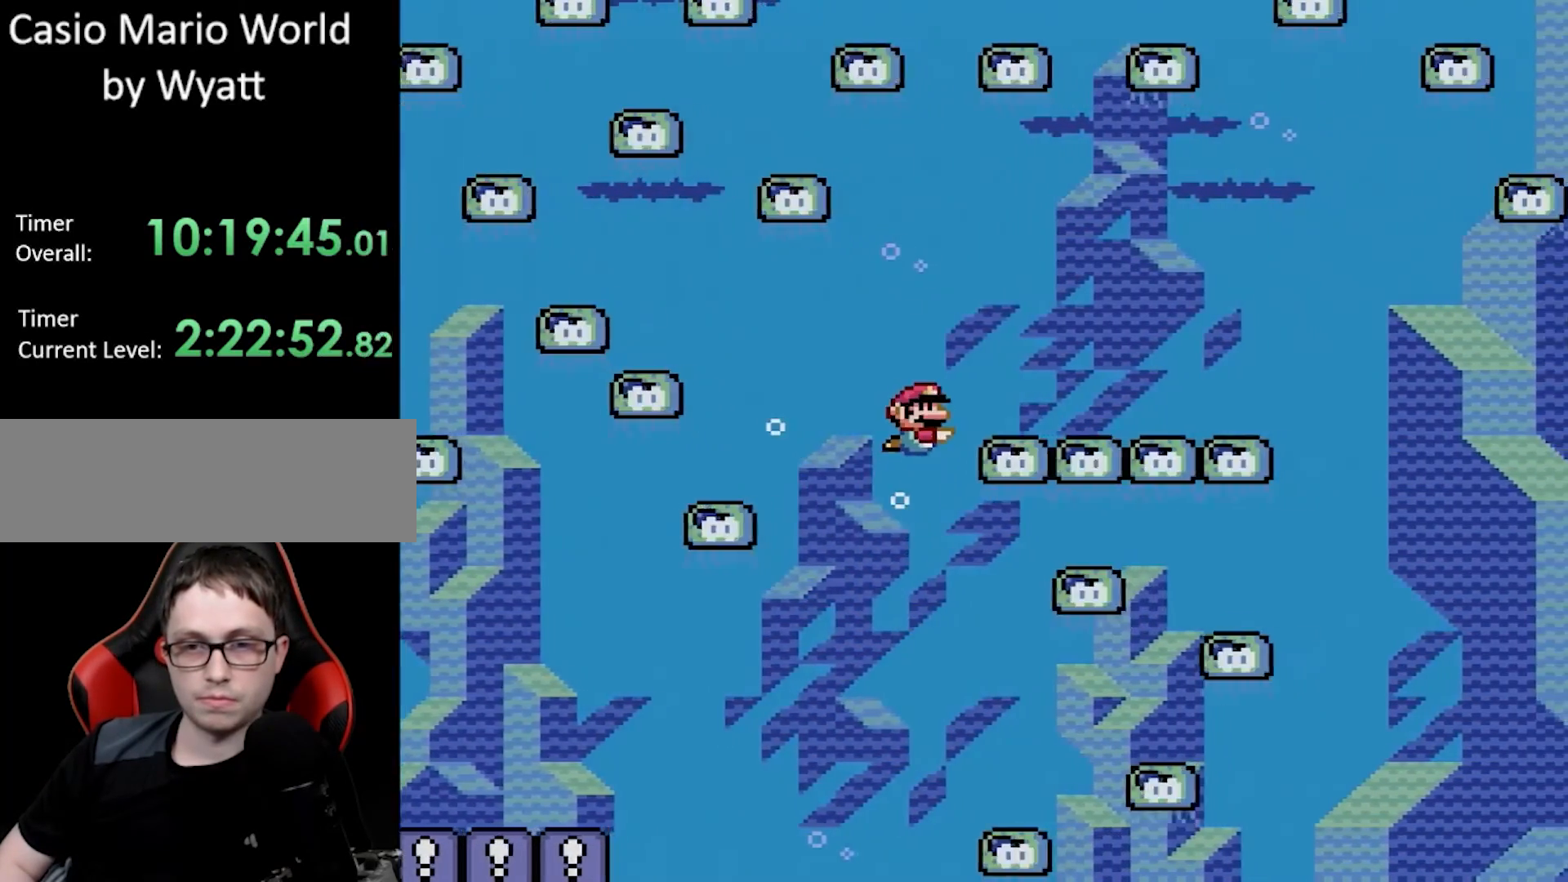
{"buttons": ["DPAD_UP", "DPAD_RIGHT"], "events": []}
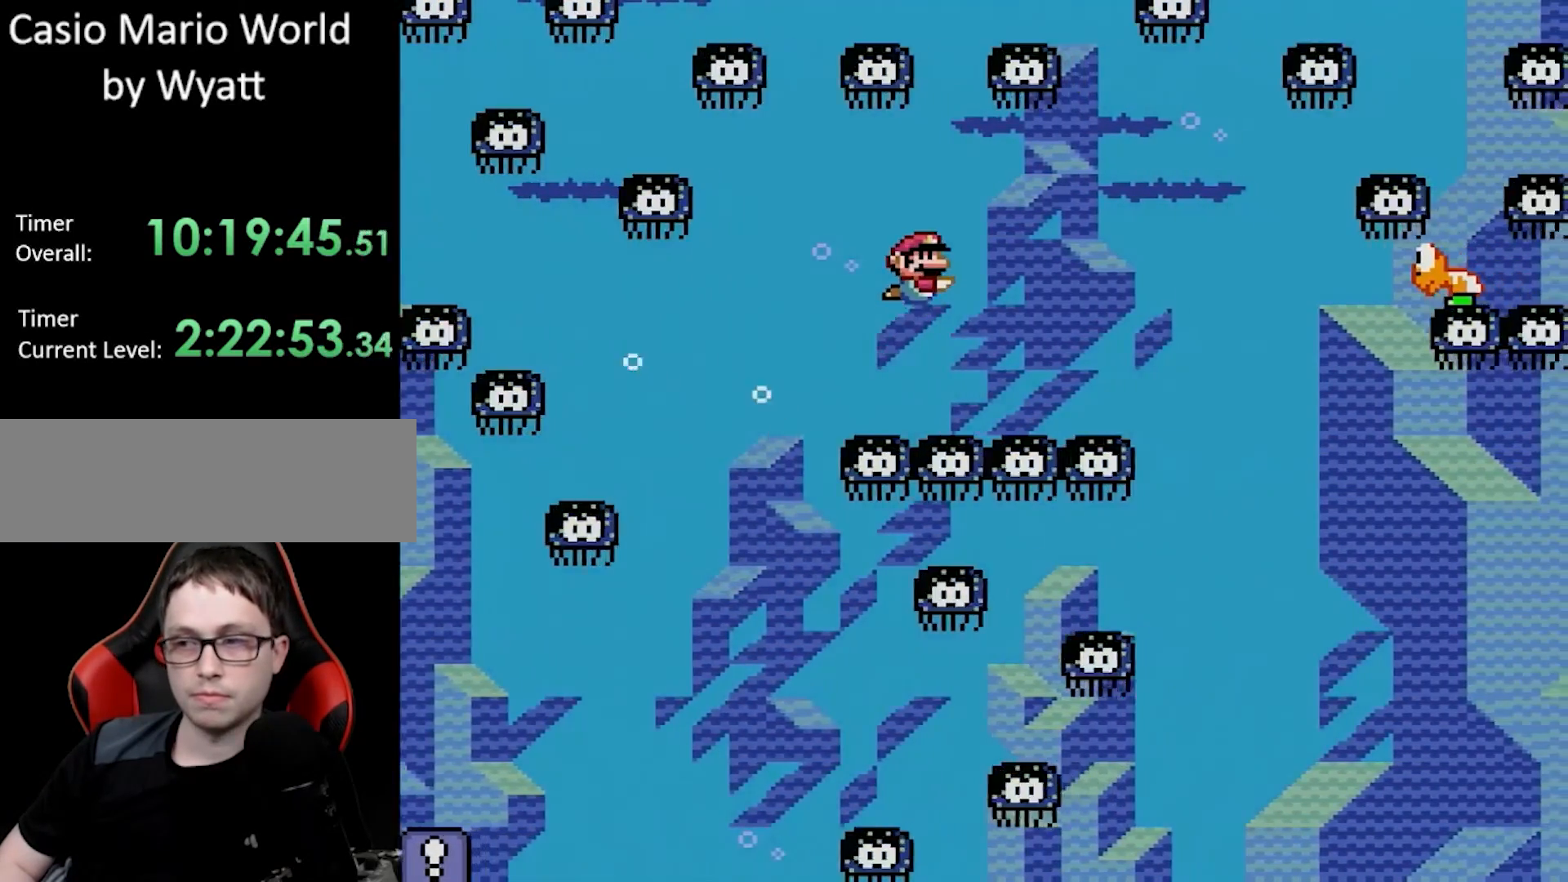
{"buttons": ["DPAD_RIGHT"], "events": [[83, "DPAD_UP", "up"]]}